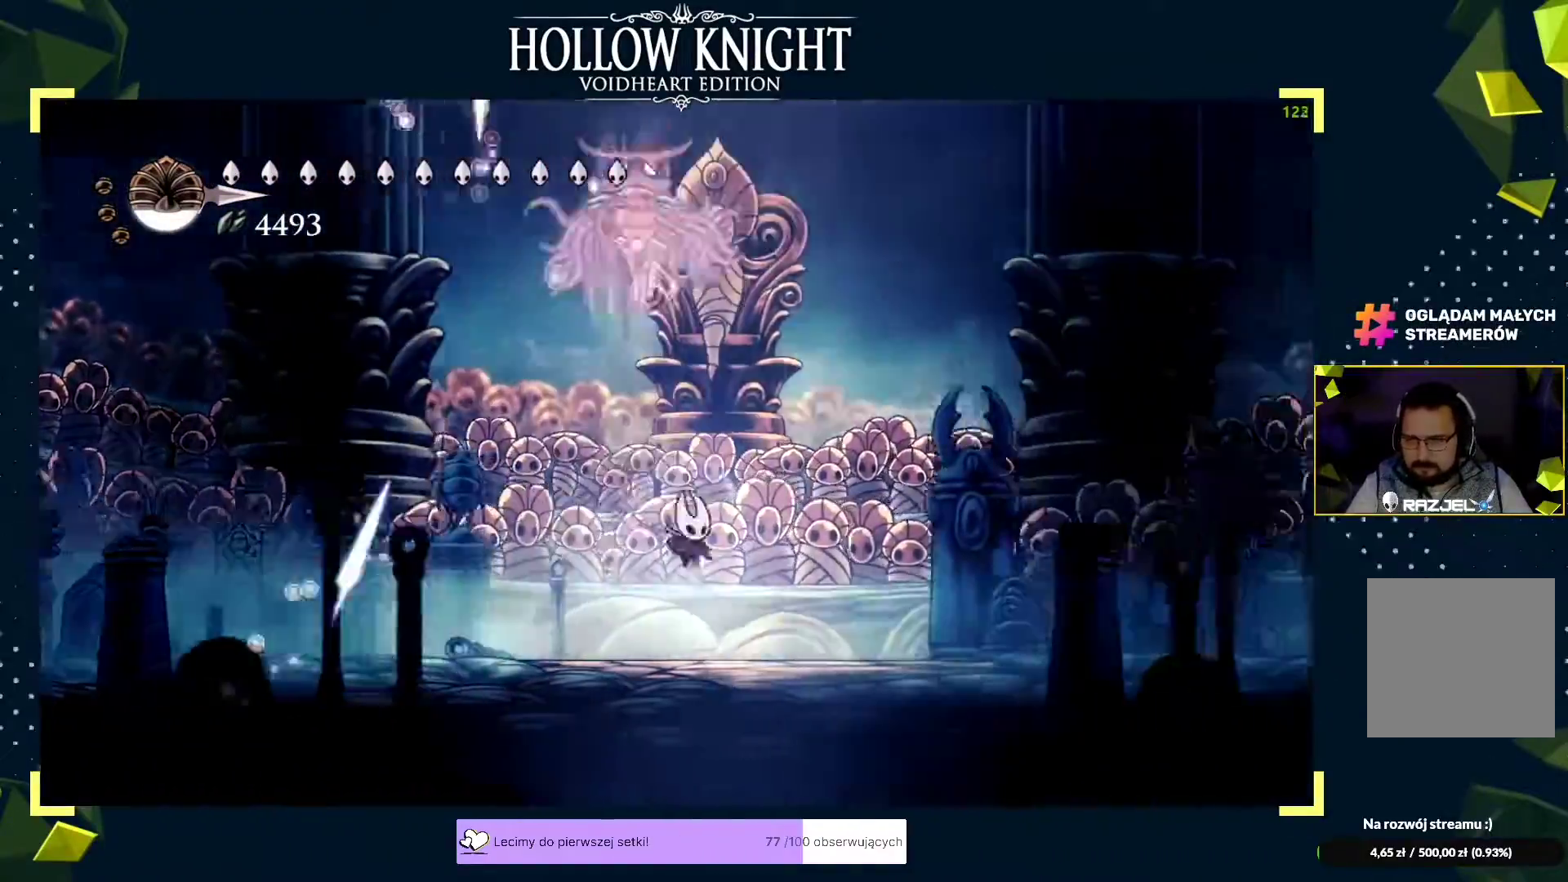
Gameplay with a controller (Xbox layout); each line is a JSON object with the inputs held at the frame after it. "events" lists button and stick changes between this image and that frame as [ms after this image, input, new state], when the widget could be followed in between. Not read: right_stick.
{"buttons": ["R2"], "left_stick": "right", "events": [[33, "left_stick", "up"], [67, "A", "down"], [133, "A", "up"], [150, "R2", "down"], [183, "left_stick", "left"], [200, "R2", "up"], [283, "left_stick", "right"], [433, "R2", "down"]]}
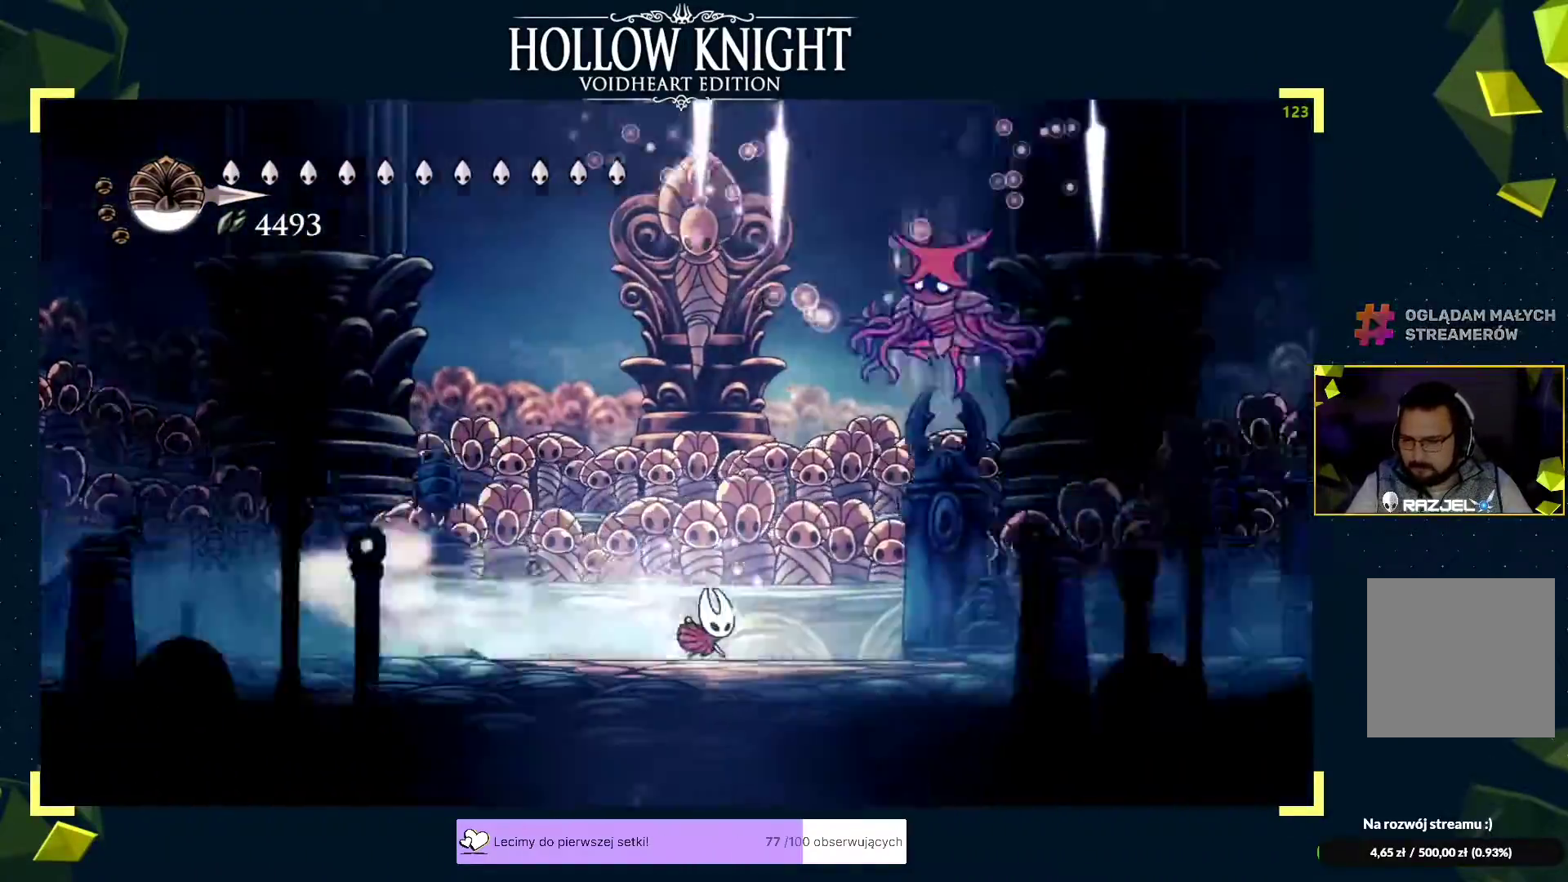
{"buttons": ["X"], "left_stick": "up", "events": [[50, "R2", "up"], [100, "A", "down"], [150, "X", "down"], [167, "A", "up"], [200, "X", "up"], [333, "left_stick", "up-left"], [350, "R2", "down"], [383, "X", "down"], [400, "R2", "up"], [433, "left_stick", "up"], [450, "X", "up"], [467, "X", "down"]]}
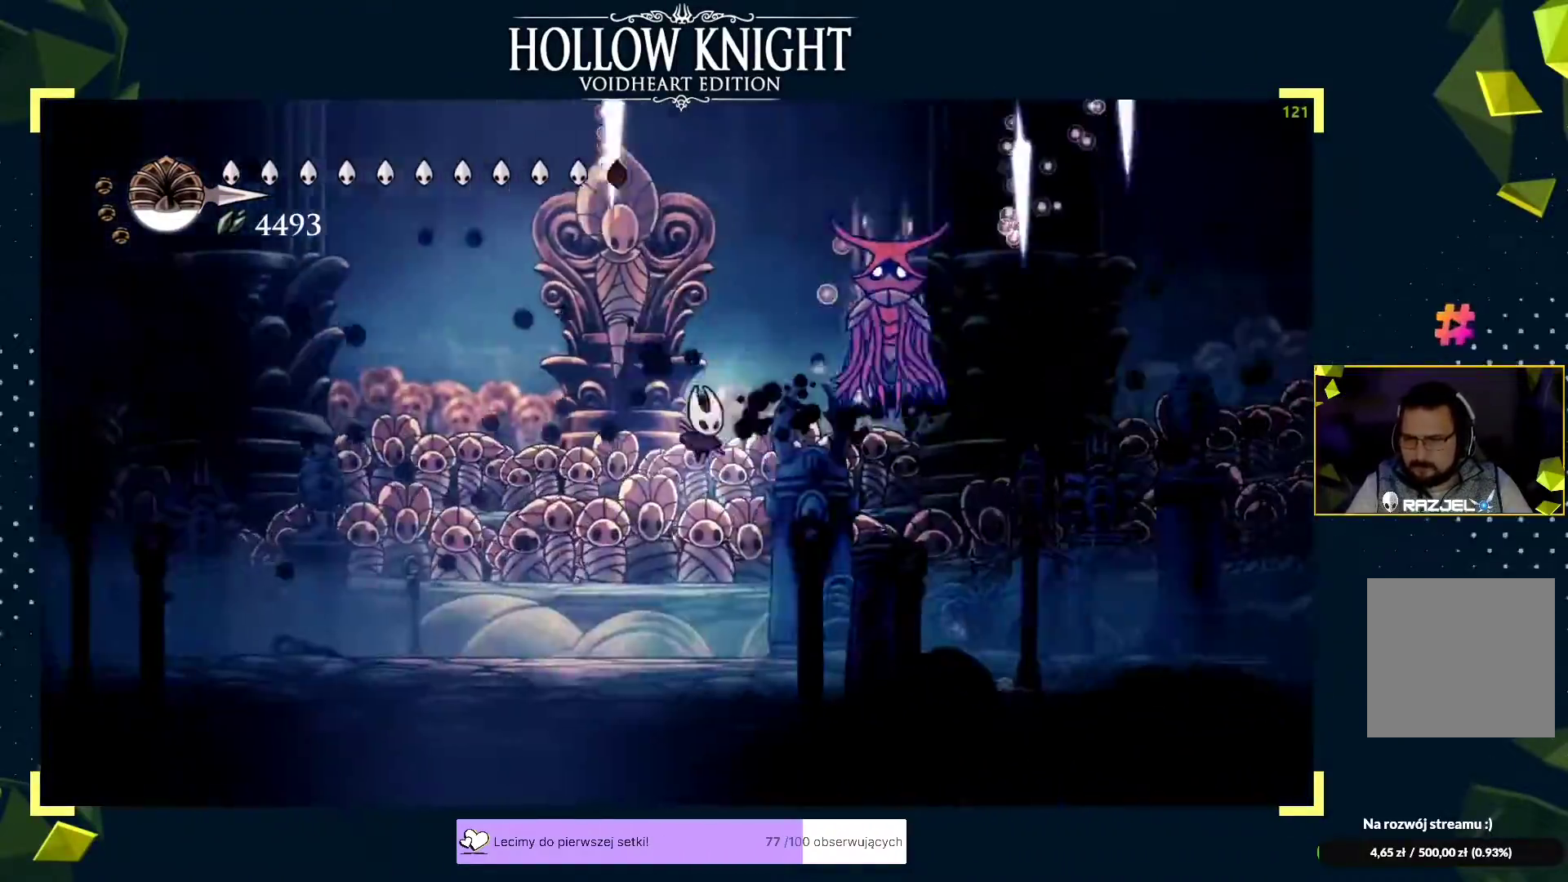
{"buttons": [], "left_stick": "up", "events": [[17, "left_stick", "up-right"], [33, "X", "up"], [133, "R2", "down"], [167, "R2", "up"], [217, "left_stick", "left"], [283, "A", "down"], [350, "A", "up"], [383, "R2", "down"], [450, "R2", "up"], [450, "left_stick", "up"]]}
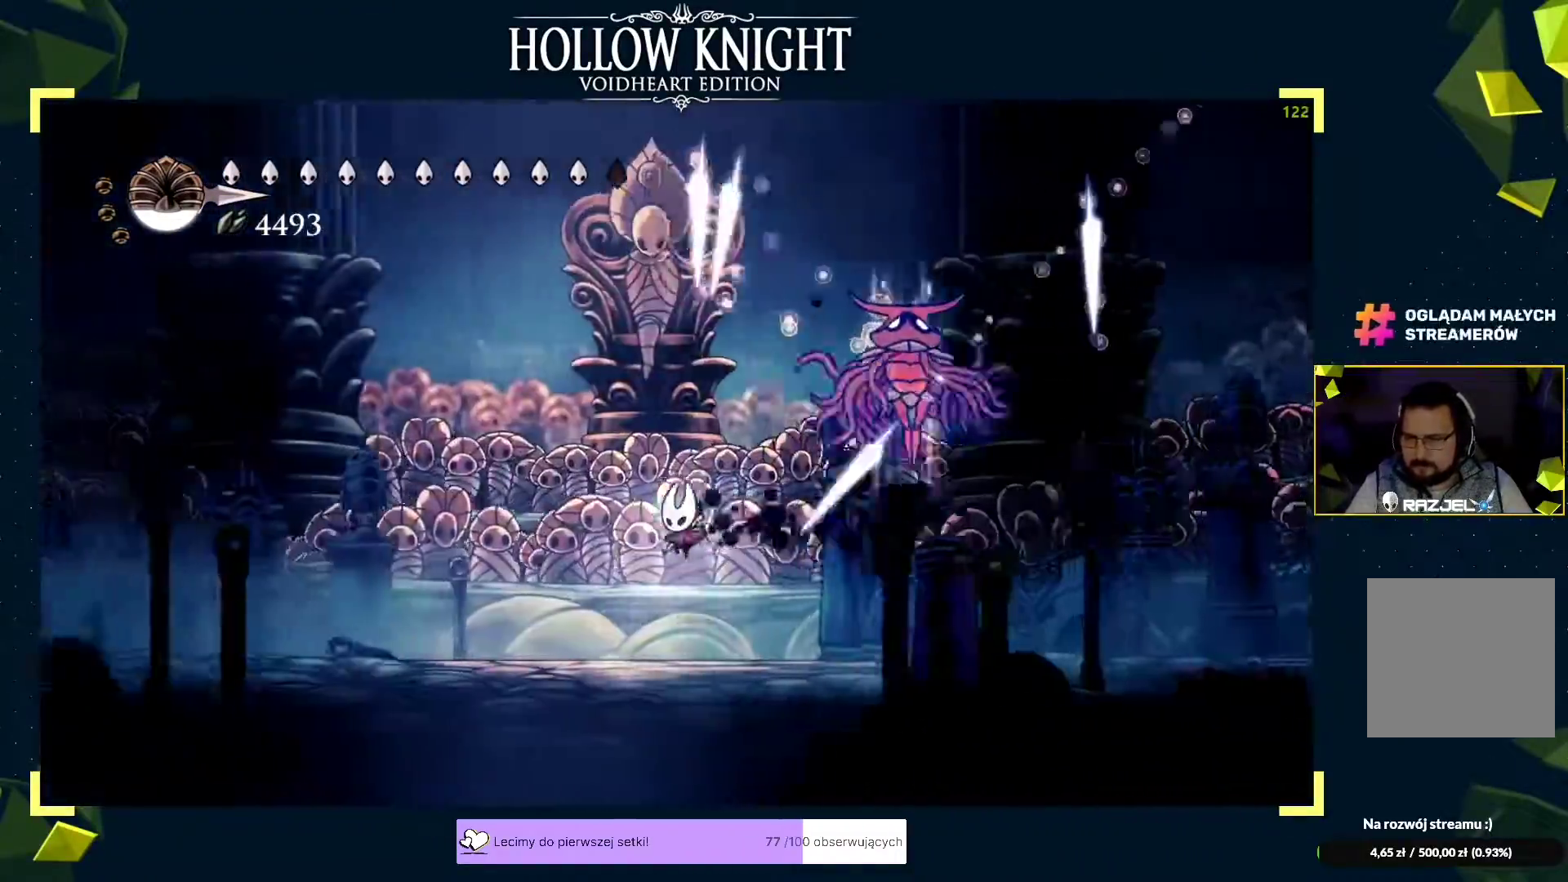
{"buttons": [], "left_stick": "up-left", "events": [[50, "left_stick", "left"], [167, "A", "down"], [217, "A", "up"], [367, "A", "down"], [367, "left_stick", "up"], [433, "X", "down"], [483, "A", "up"], [483, "X", "up"], [483, "left_stick", "up-left"]]}
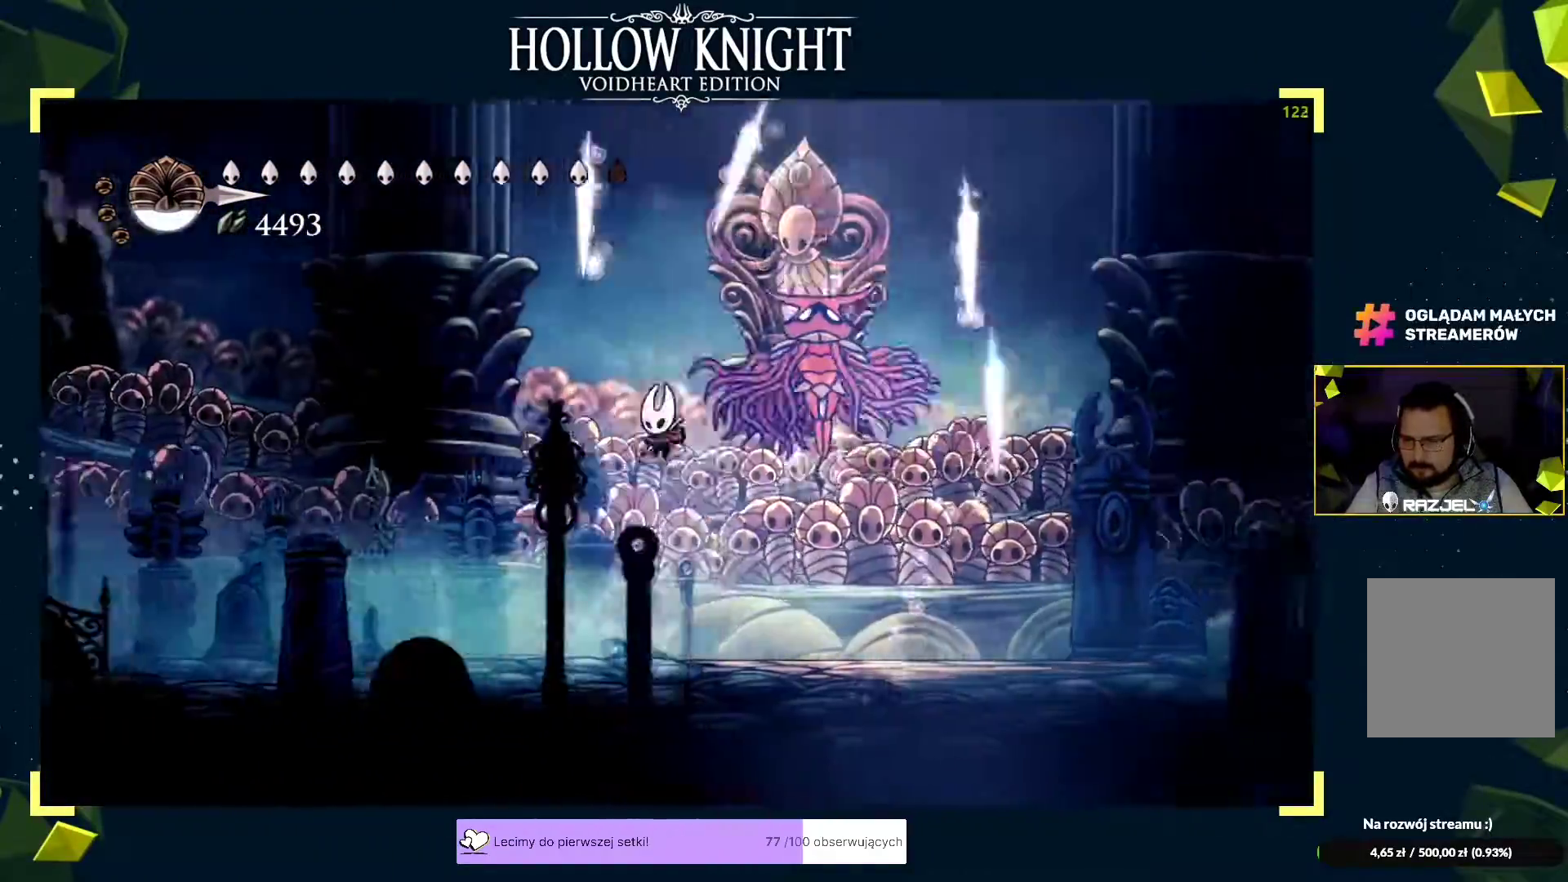
{"buttons": [], "left_stick": "up-right", "events": [[67, "R2", "down"], [100, "left_stick", "right"], [117, "R2", "up"], [317, "A", "down"], [367, "A", "up"], [367, "X", "down"], [367, "left_stick", "up-right"], [400, "X", "up"]]}
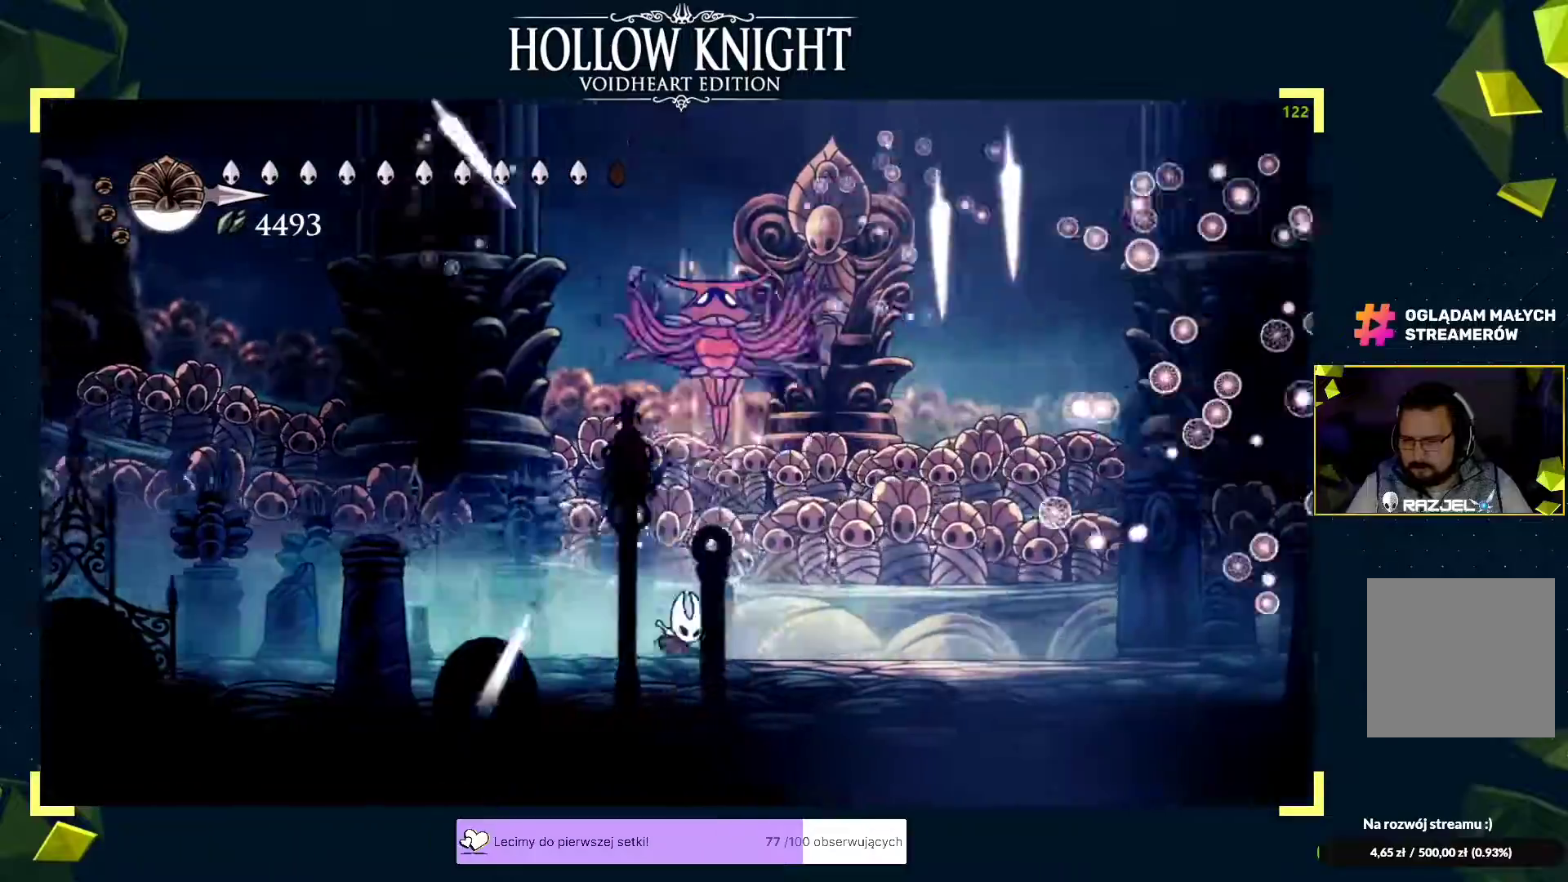
{"buttons": [], "left_stick": "up-left", "events": [[17, "A", "down"], [33, "X", "down"], [67, "A", "up"], [83, "X", "up"], [150, "left_stick", "up-left"], [167, "R2", "down"], [217, "R2", "up"], [267, "left_stick", "right"], [333, "A", "down"], [367, "X", "down"], [400, "A", "up"], [400, "X", "up"], [400, "left_stick", "up-left"]]}
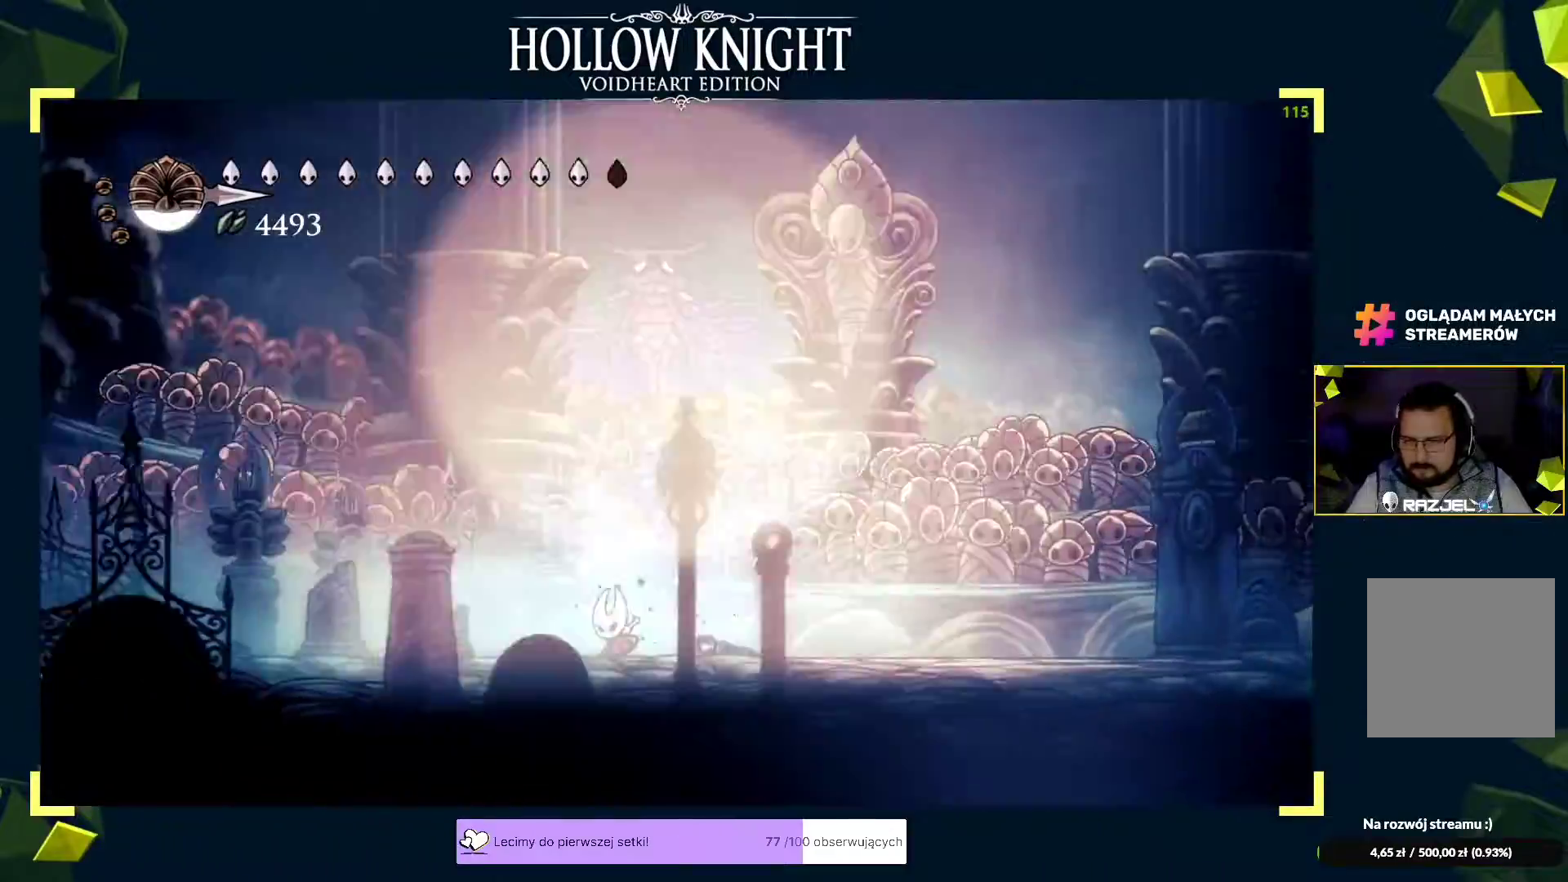
{"buttons": ["B"], "left_stick": "center", "events": [[83, "B", "down"], [83, "left_stick", "center"]]}
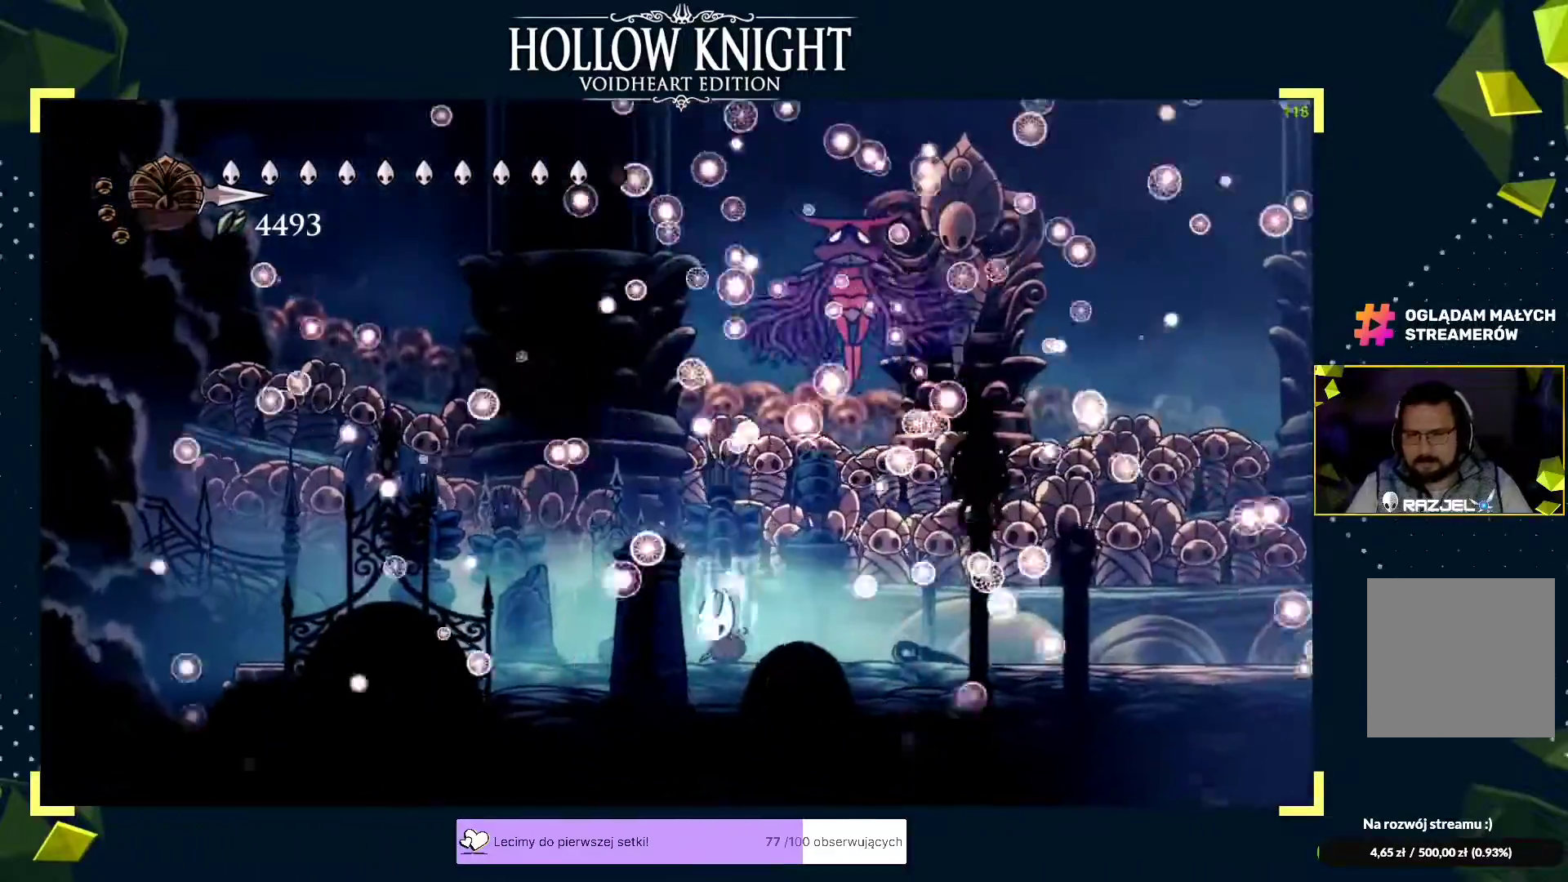
{"buttons": [], "left_stick": "right", "events": [[117, "B", "up"], [133, "left_stick", "right"], [217, "R2", "down"], [283, "R2", "up"], [400, "R2", "down"], [467, "R2", "up"]]}
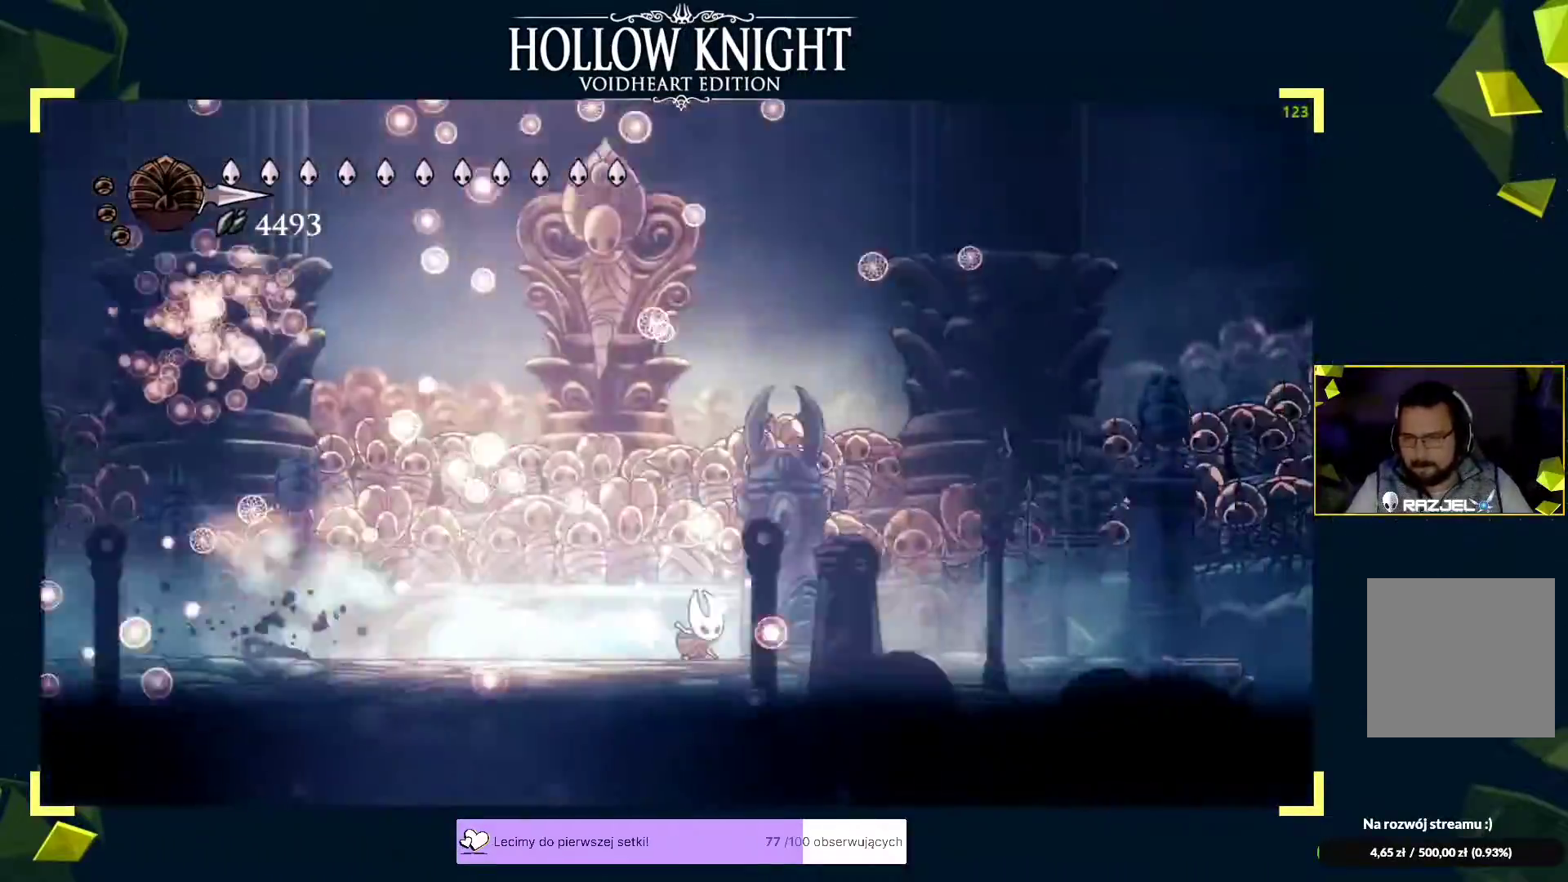
{"buttons": [], "left_stick": "left", "events": [[100, "left_stick", "left"], [133, "R2", "down"], [183, "R2", "up"], [300, "R2", "down"], [350, "R2", "up"]]}
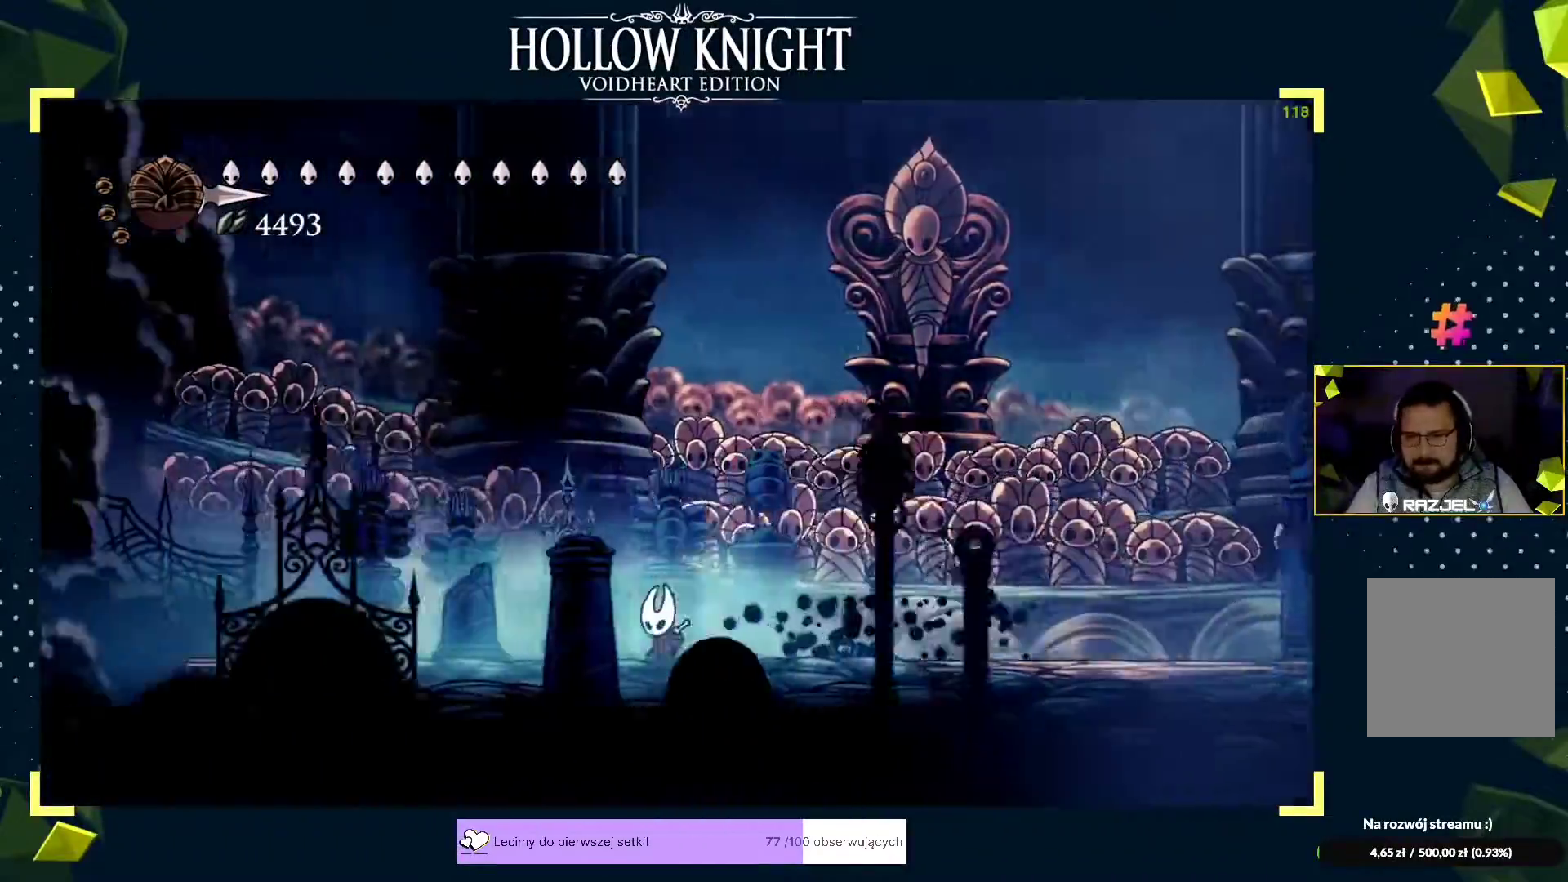
{"buttons": [], "left_stick": "right", "events": [[50, "R2", "down"], [67, "left_stick", "right"], [100, "R2", "up"], [233, "R2", "down"], [300, "R2", "up"], [433, "R2", "down"], [500, "R2", "up"]]}
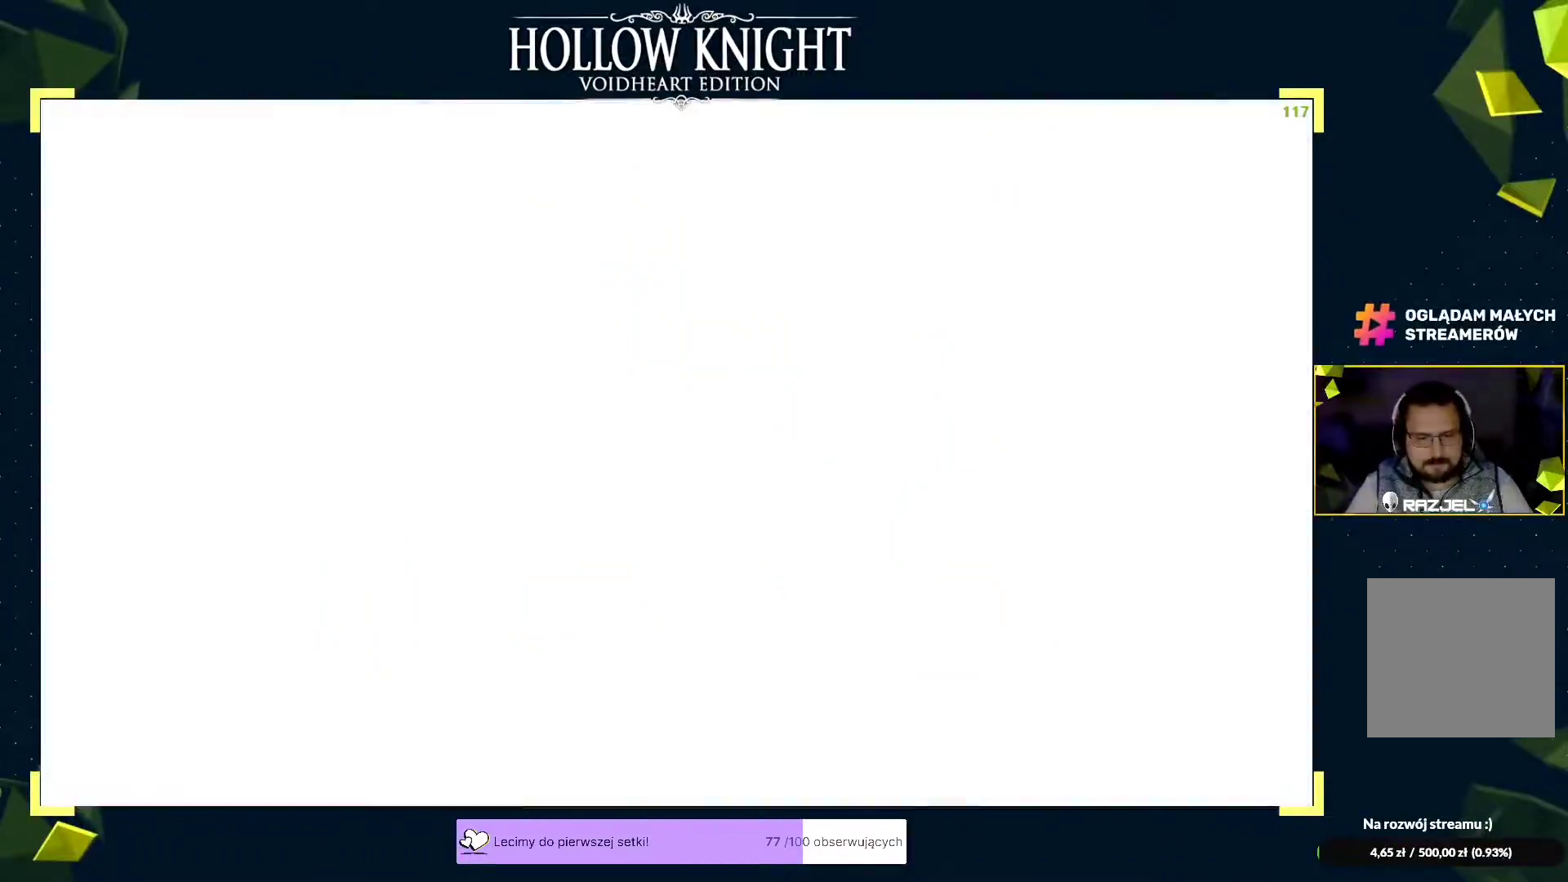
{"buttons": [], "left_stick": "center", "events": [[100, "left_stick", "center"]]}
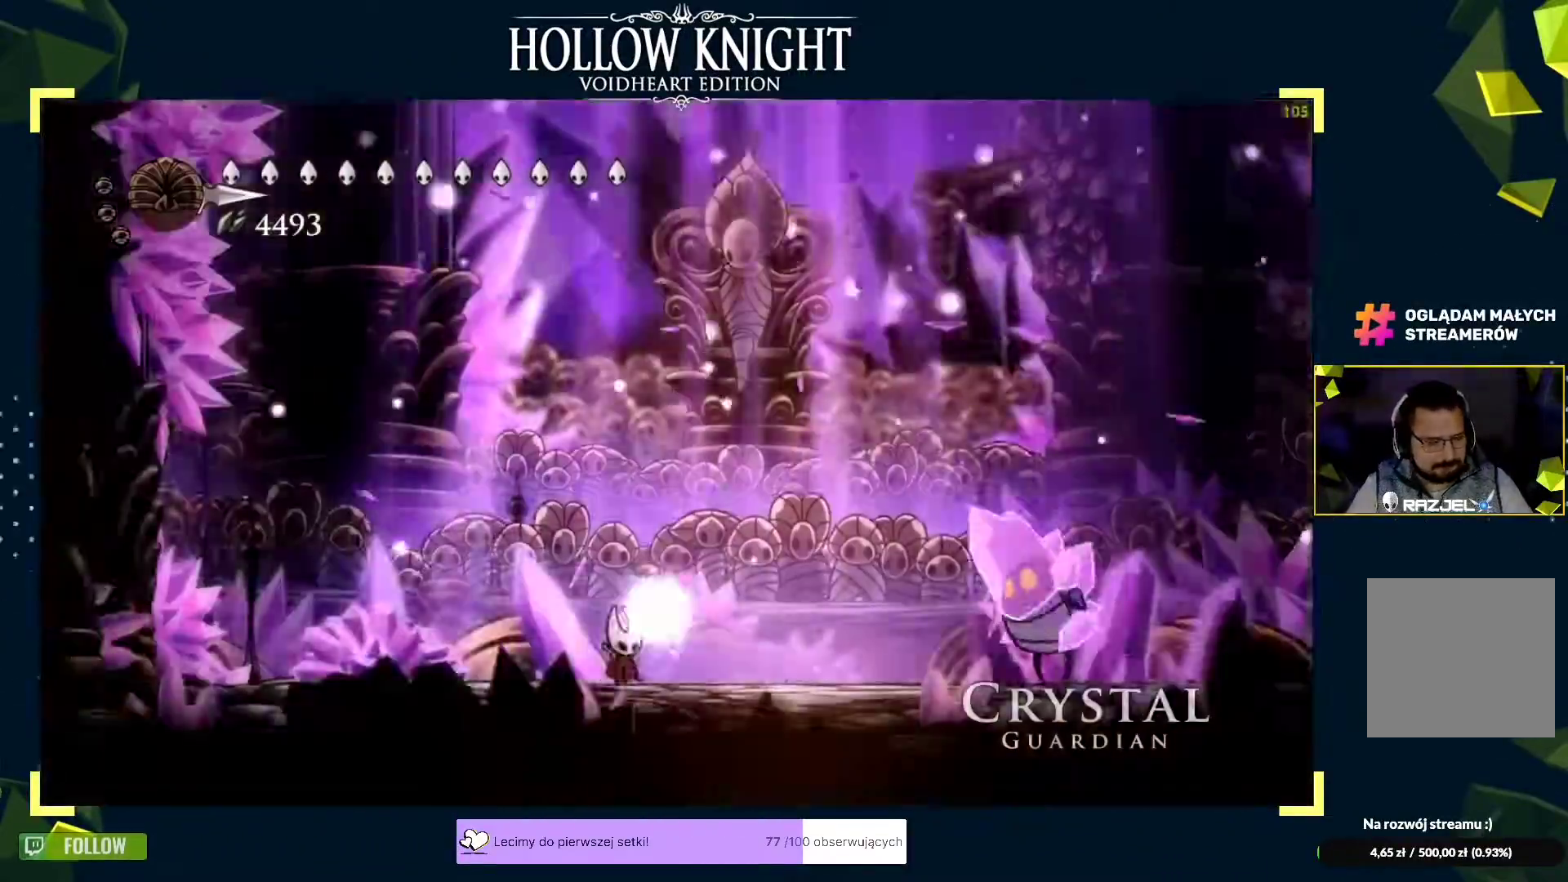
{"buttons": ["X"], "left_stick": "left", "events": [[50, "left_stick", "right"], [250, "R2", "down"], [300, "R2", "up"], [350, "left_stick", "left"], [367, "X", "down"], [417, "X", "up"], [433, "X", "down"], [450, "left_stick", "center"], [467, "X", "up"], [483, "X", "down"], [500, "left_stick", "left"]]}
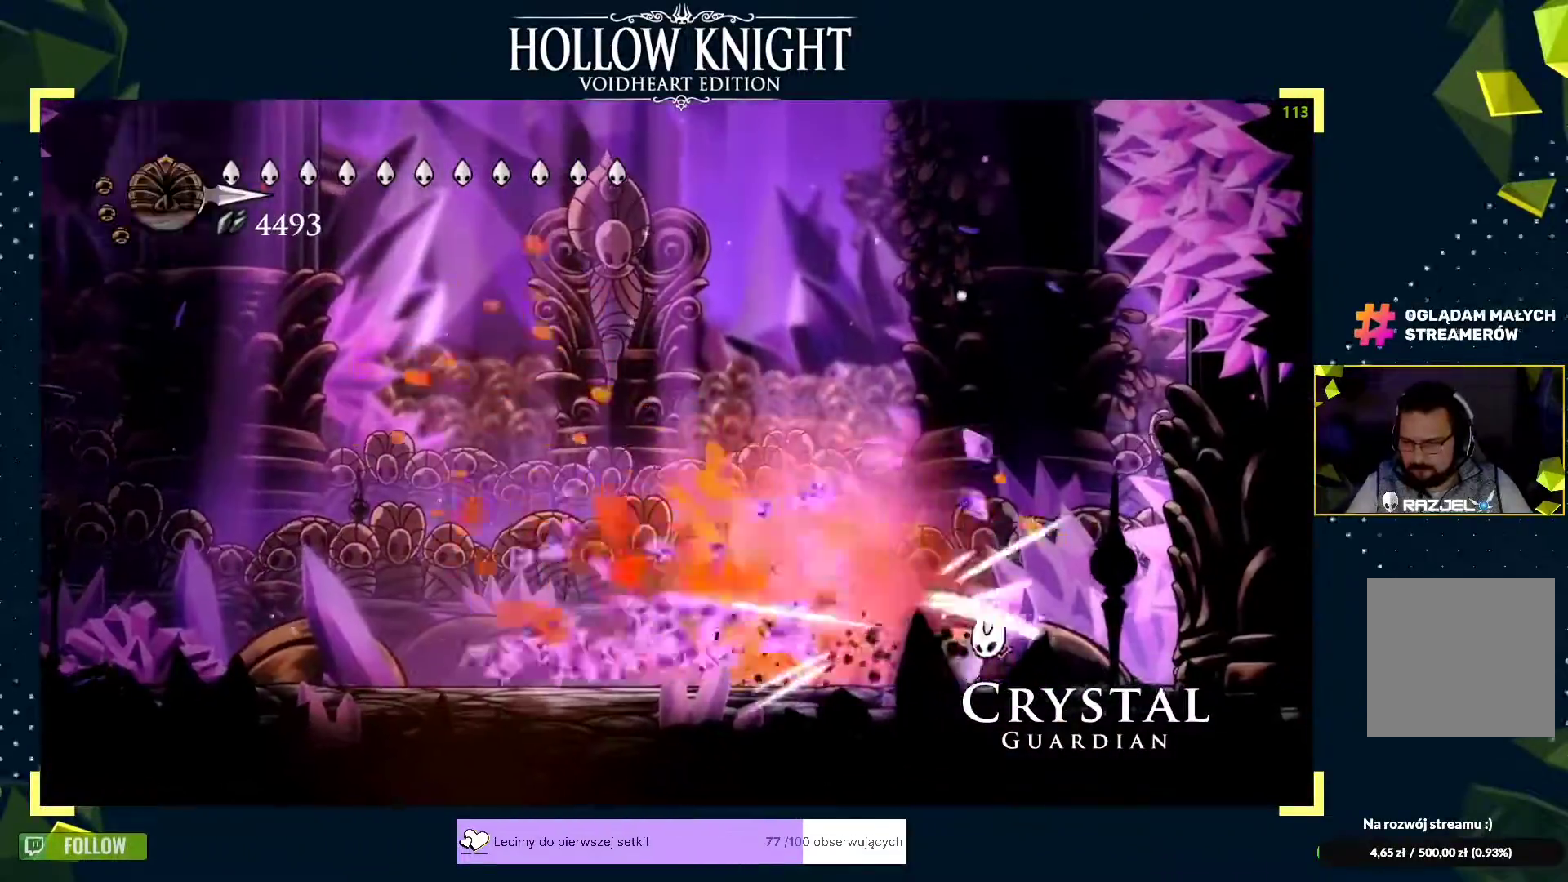
{"buttons": [], "left_stick": "left", "events": [[33, "X", "up"], [50, "X", "down"], [83, "X", "up"], [100, "X", "down"], [133, "X", "up"], [167, "X", "down"], [217, "X", "up"]]}
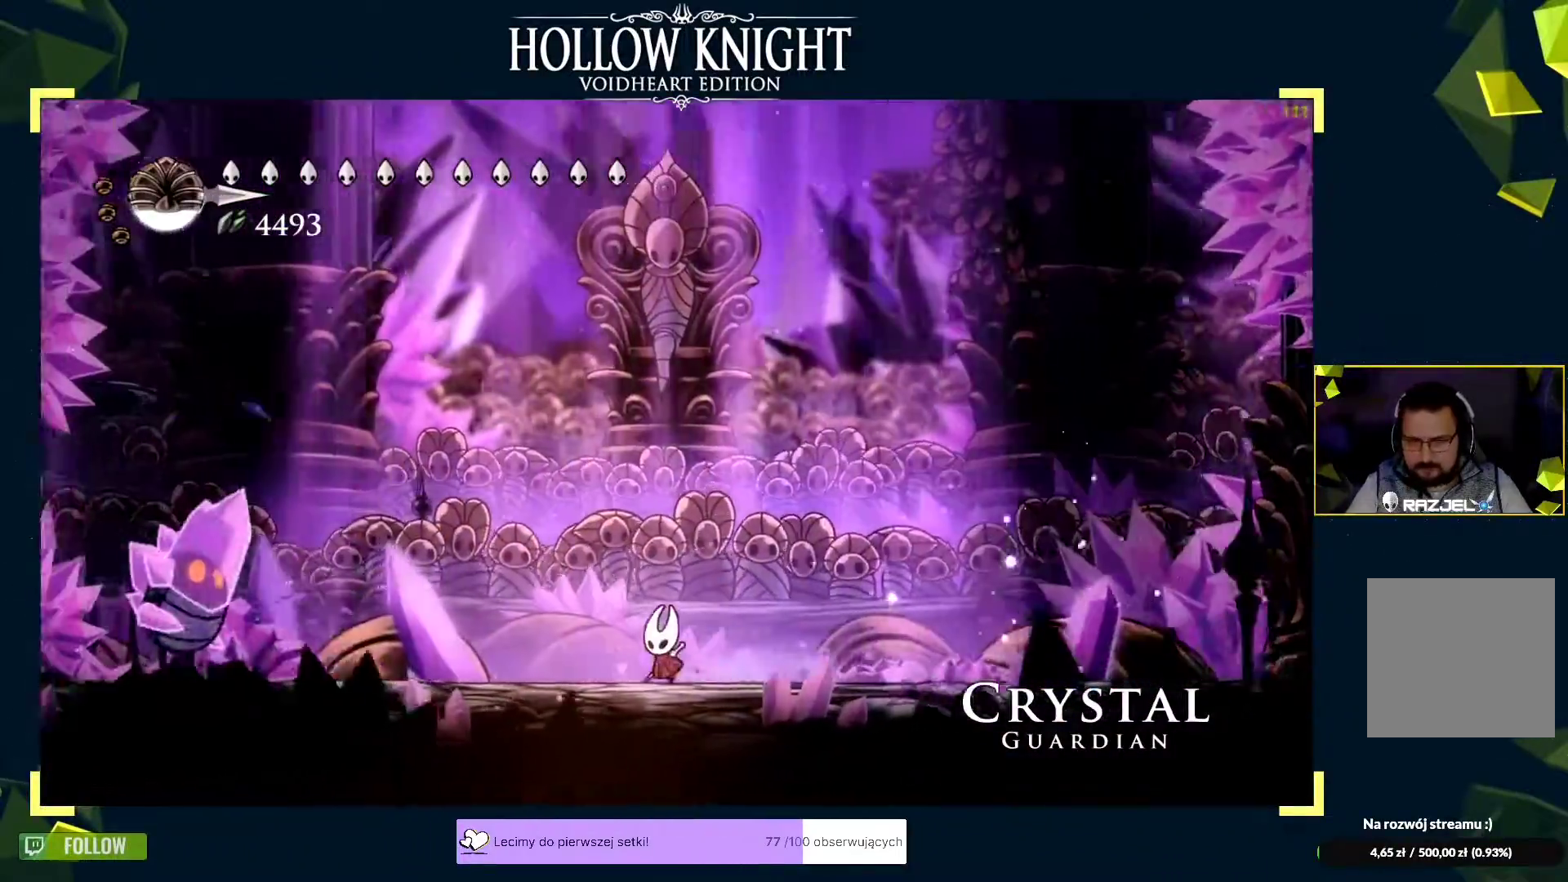
{"buttons": ["X"], "left_stick": "right", "events": [[317, "R2", "down"], [400, "R2", "up"], [467, "X", "down"], [467, "left_stick", "right"]]}
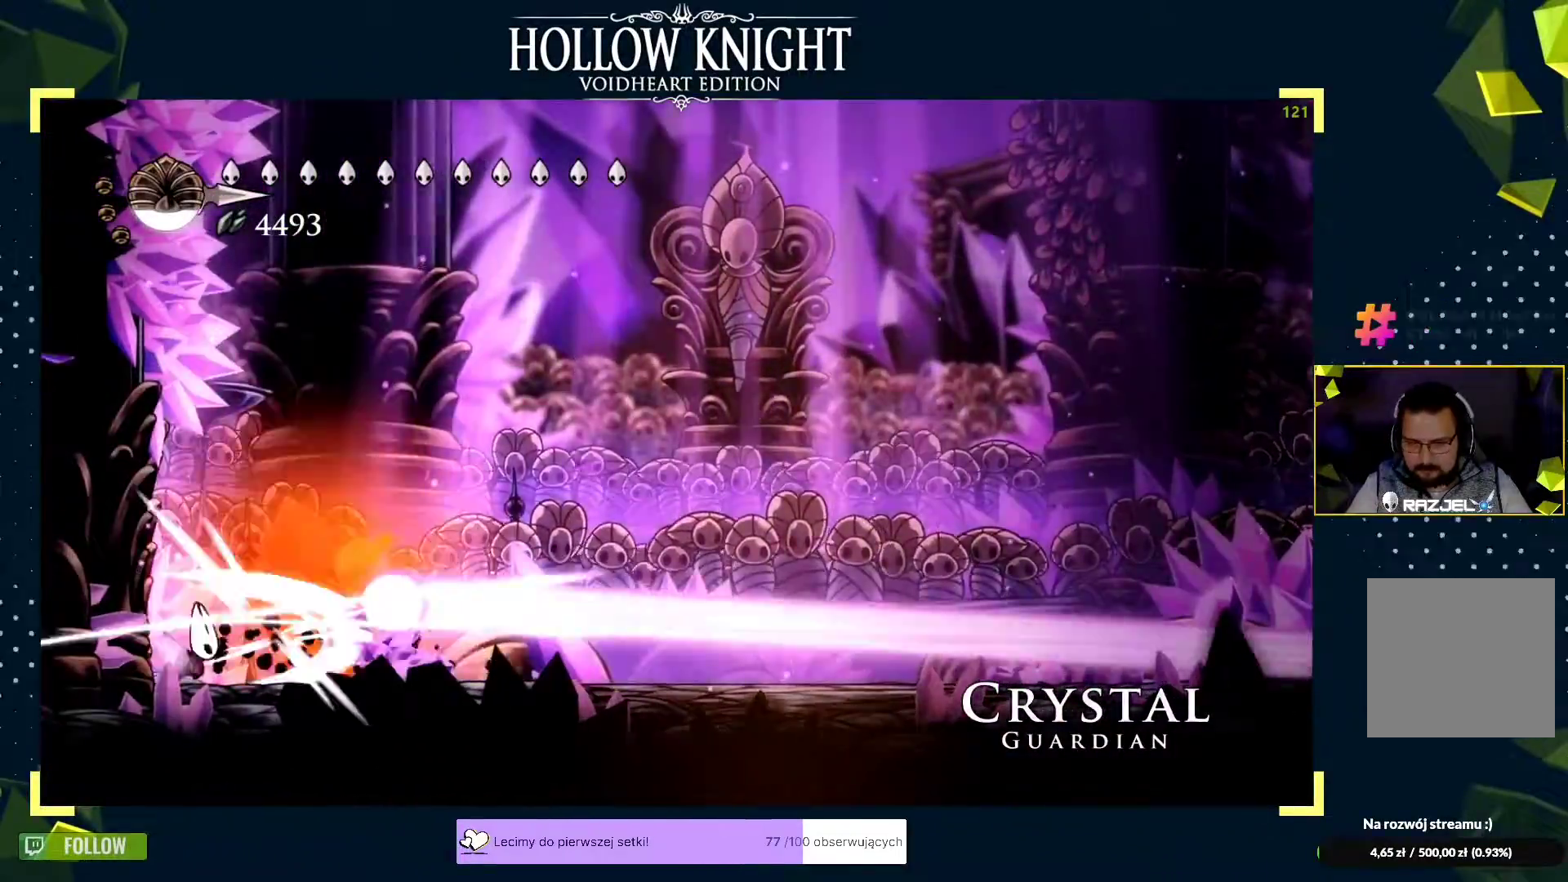
{"buttons": ["X"], "left_stick": "center", "events": [[17, "X", "up"], [33, "left_stick", "center"], [50, "X", "down"], [100, "left_stick", "right"], [367, "X", "up"], [383, "X", "down"], [467, "left_stick", "center"]]}
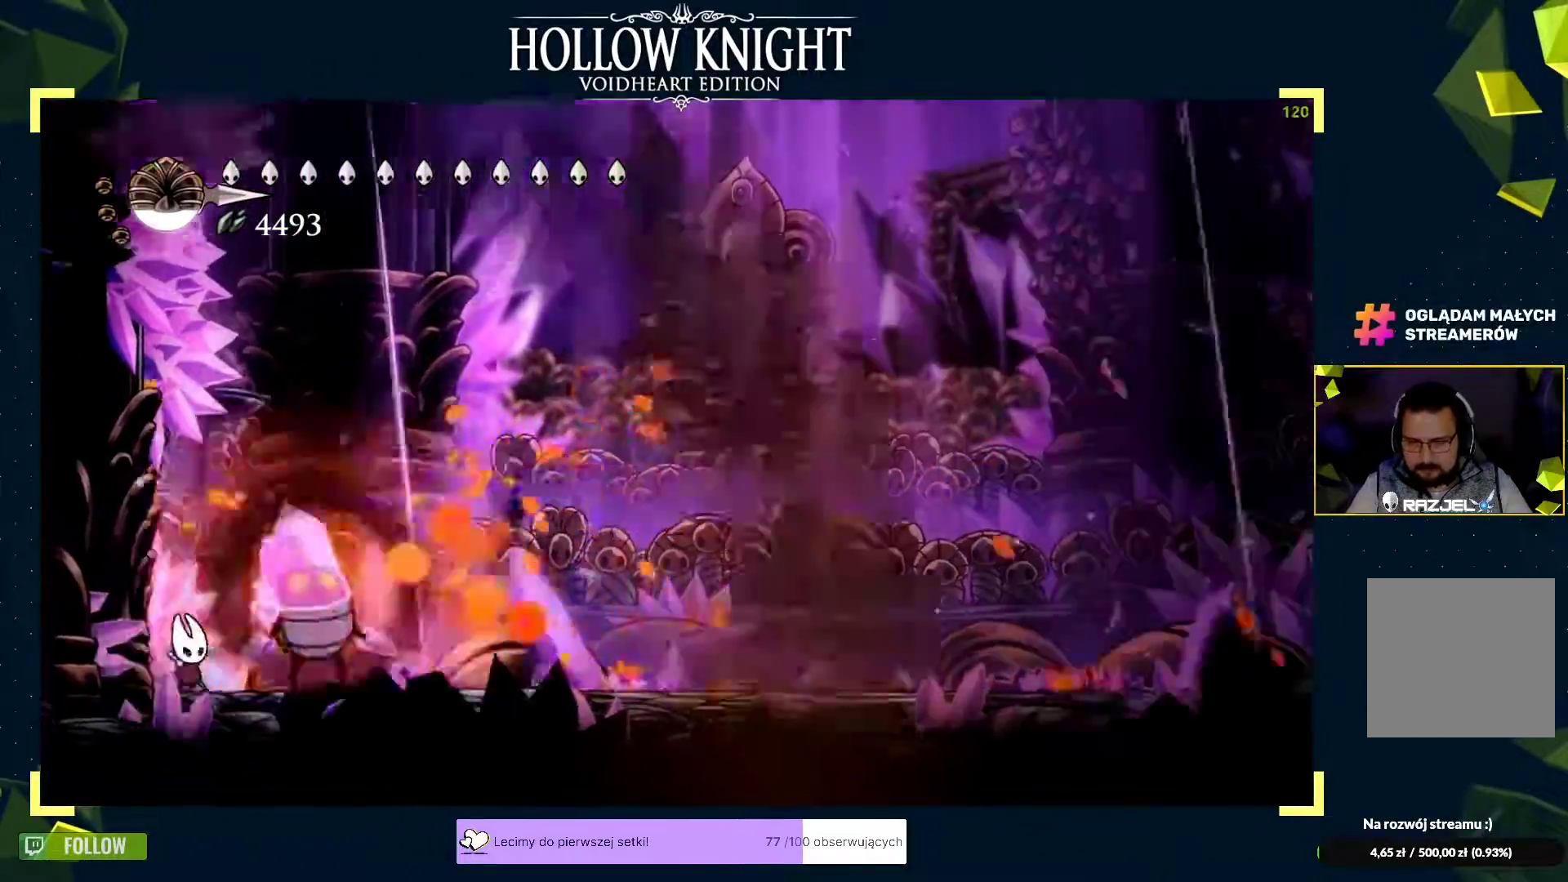
{"buttons": ["X"], "left_stick": "right", "events": [[100, "left_stick", "right"], [150, "left_stick", "center"], [167, "X", "up"], [200, "X", "down"], [217, "left_stick", "right"], [233, "X", "up"], [250, "X", "down"], [267, "left_stick", "center"], [300, "X", "up"], [317, "X", "down"], [333, "left_stick", "right"], [367, "X", "up"], [383, "X", "down"], [383, "left_stick", "center"], [417, "X", "up"], [450, "X", "down"], [450, "left_stick", "right"], [483, "X", "up"], [500, "X", "down"]]}
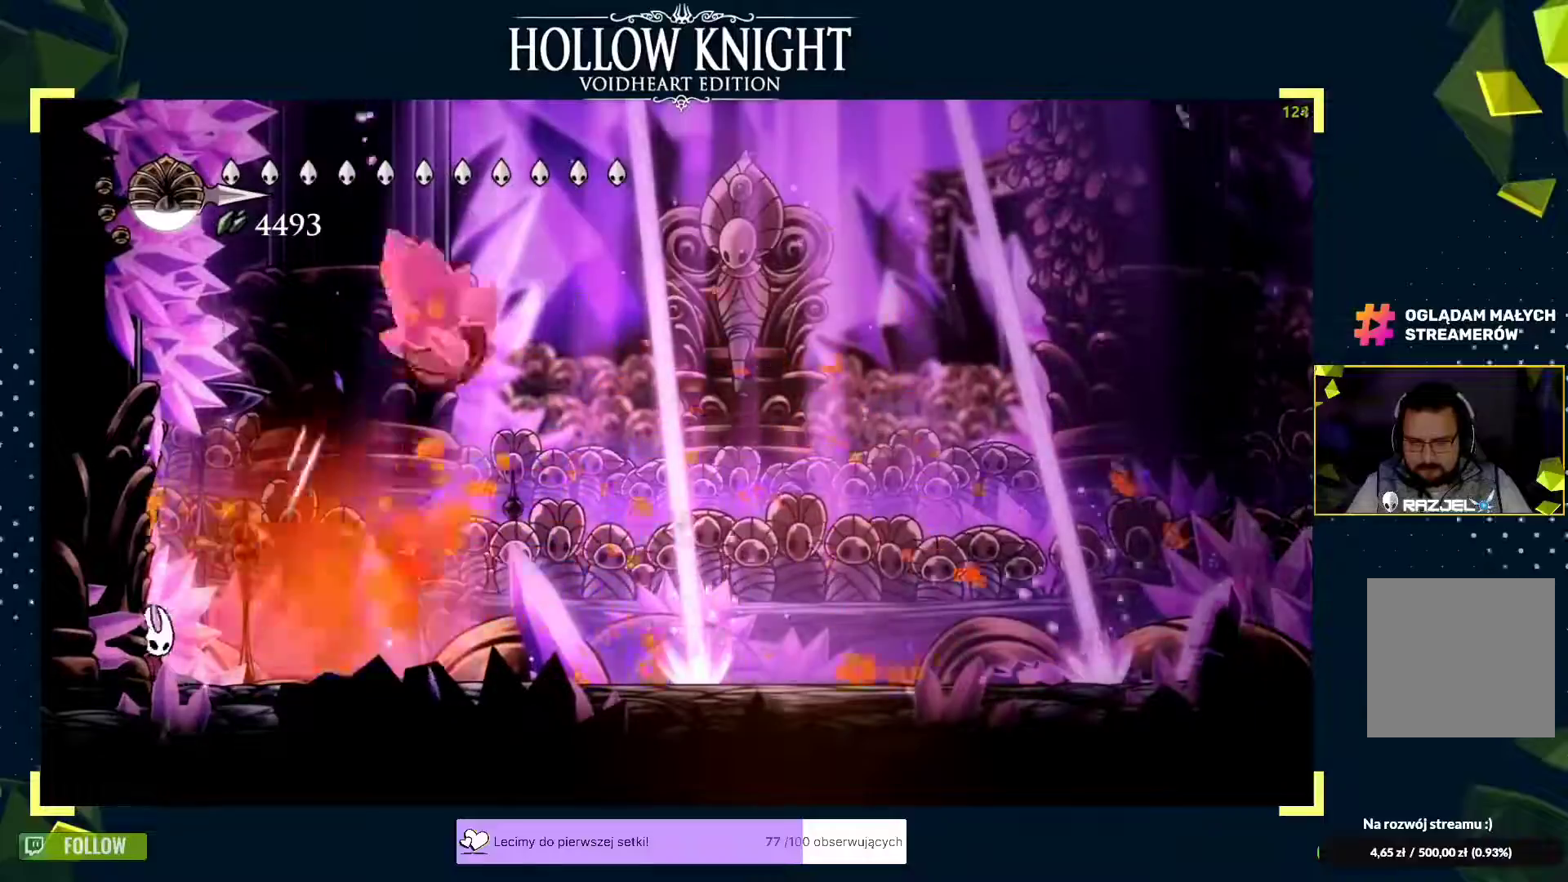
{"buttons": ["R2"], "left_stick": "right", "events": [[50, "X", "up"], [467, "R2", "down"]]}
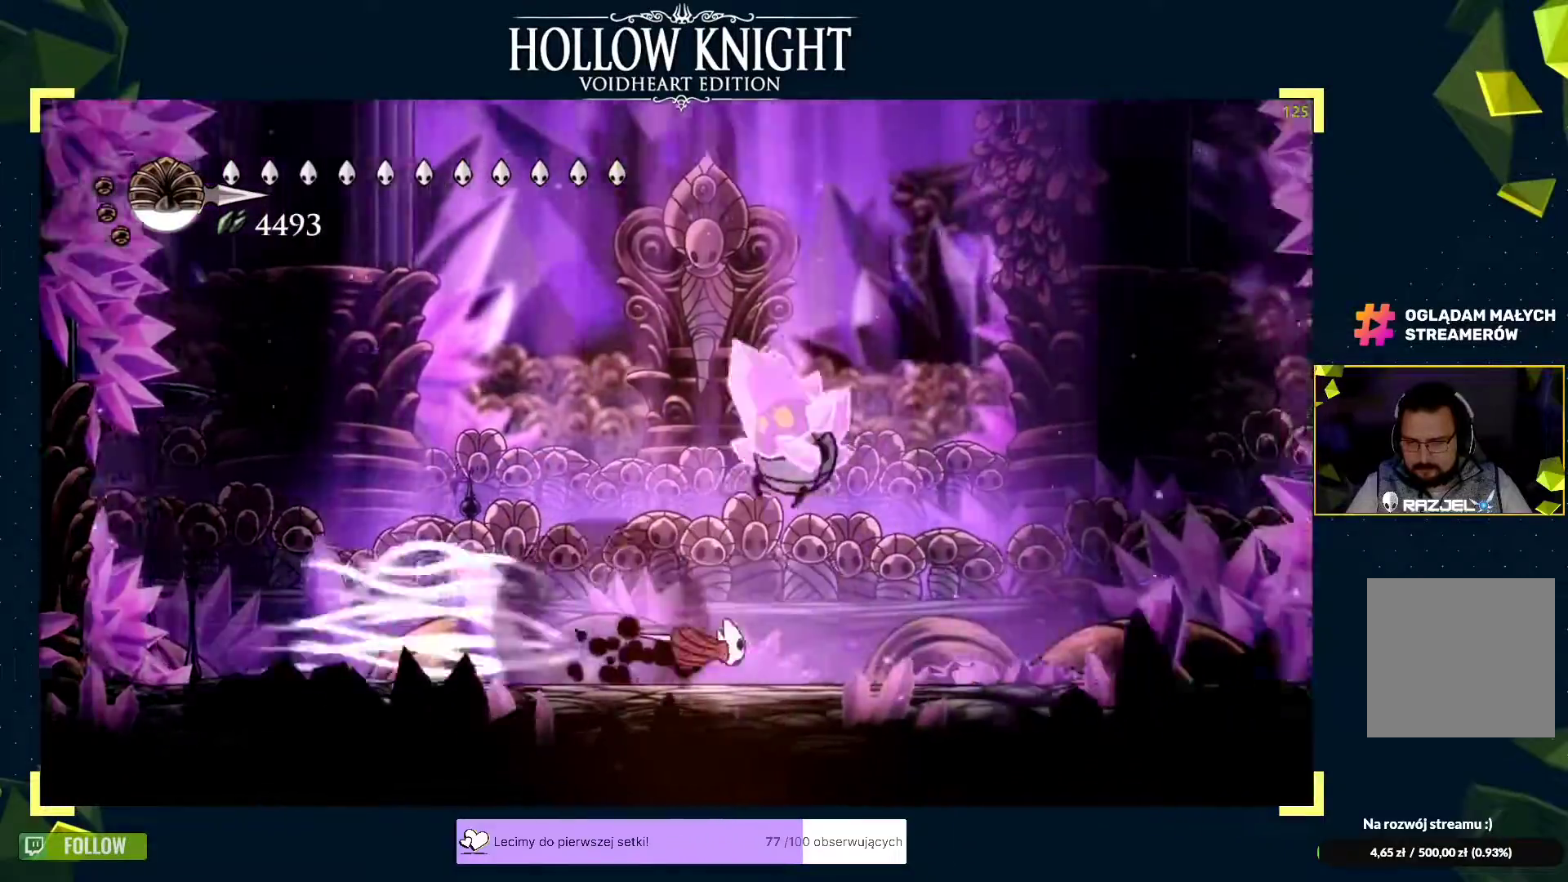
{"buttons": ["X"], "left_stick": "right", "events": [[50, "R2", "up"], [167, "R2", "down"], [217, "R2", "up"], [300, "X", "down"], [467, "X", "up"], [483, "X", "down"]]}
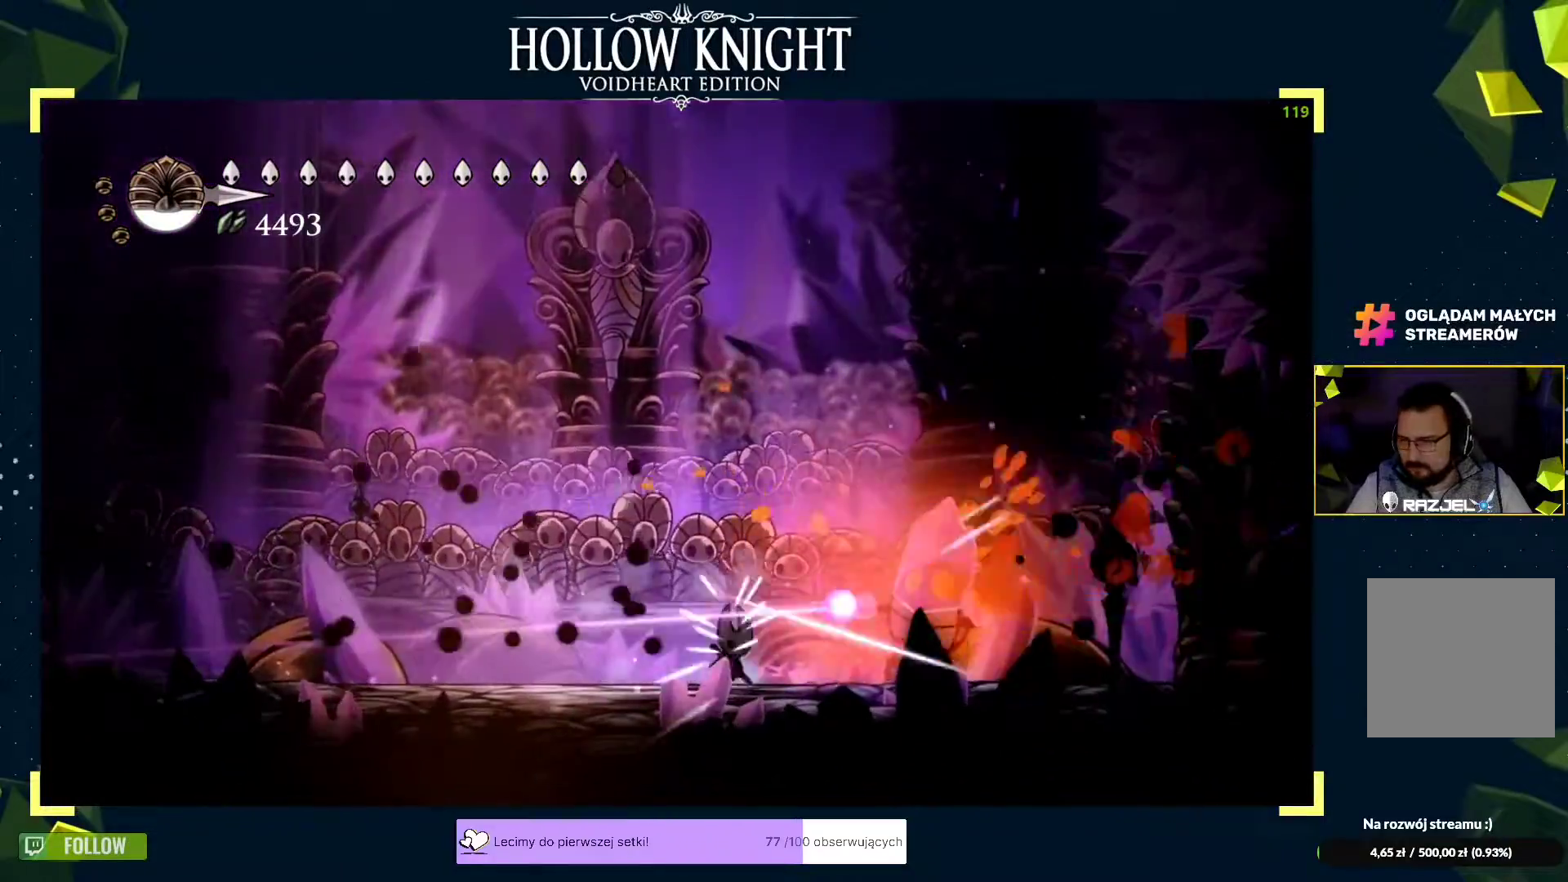
{"buttons": ["X"], "left_stick": "center", "events": [[33, "X", "up"], [50, "X", "down"], [67, "X", "up"], [83, "R2", "down"], [150, "R2", "up"], [250, "X", "down"], [250, "left_stick", "left"], [300, "X", "up"], [317, "X", "down"], [317, "left_stick", "center"], [350, "X", "up"], [383, "X", "down"], [417, "X", "up"], [433, "X", "down"]]}
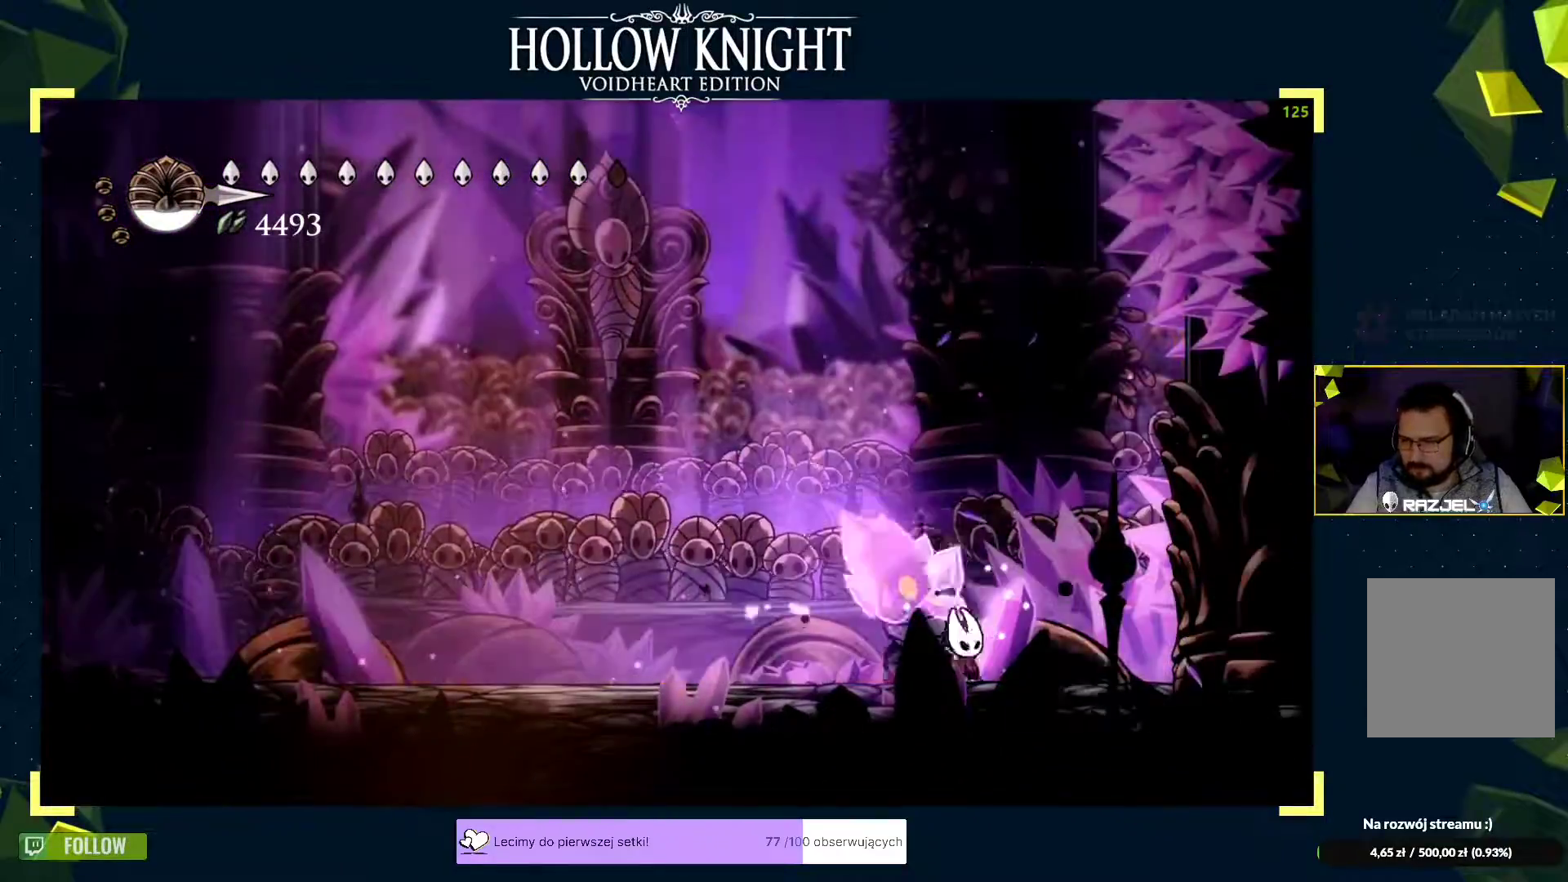
{"buttons": [], "left_stick": "center", "events": [[50, "X", "up"], [133, "X", "down"], [183, "X", "up"], [200, "X", "down"], [233, "X", "up"], [233, "left_stick", "left"], [250, "X", "down"], [300, "X", "up"], [333, "X", "down"], [367, "X", "up"], [383, "X", "down"], [433, "X", "up"], [450, "X", "down"], [483, "X", "up"], [483, "left_stick", "center"]]}
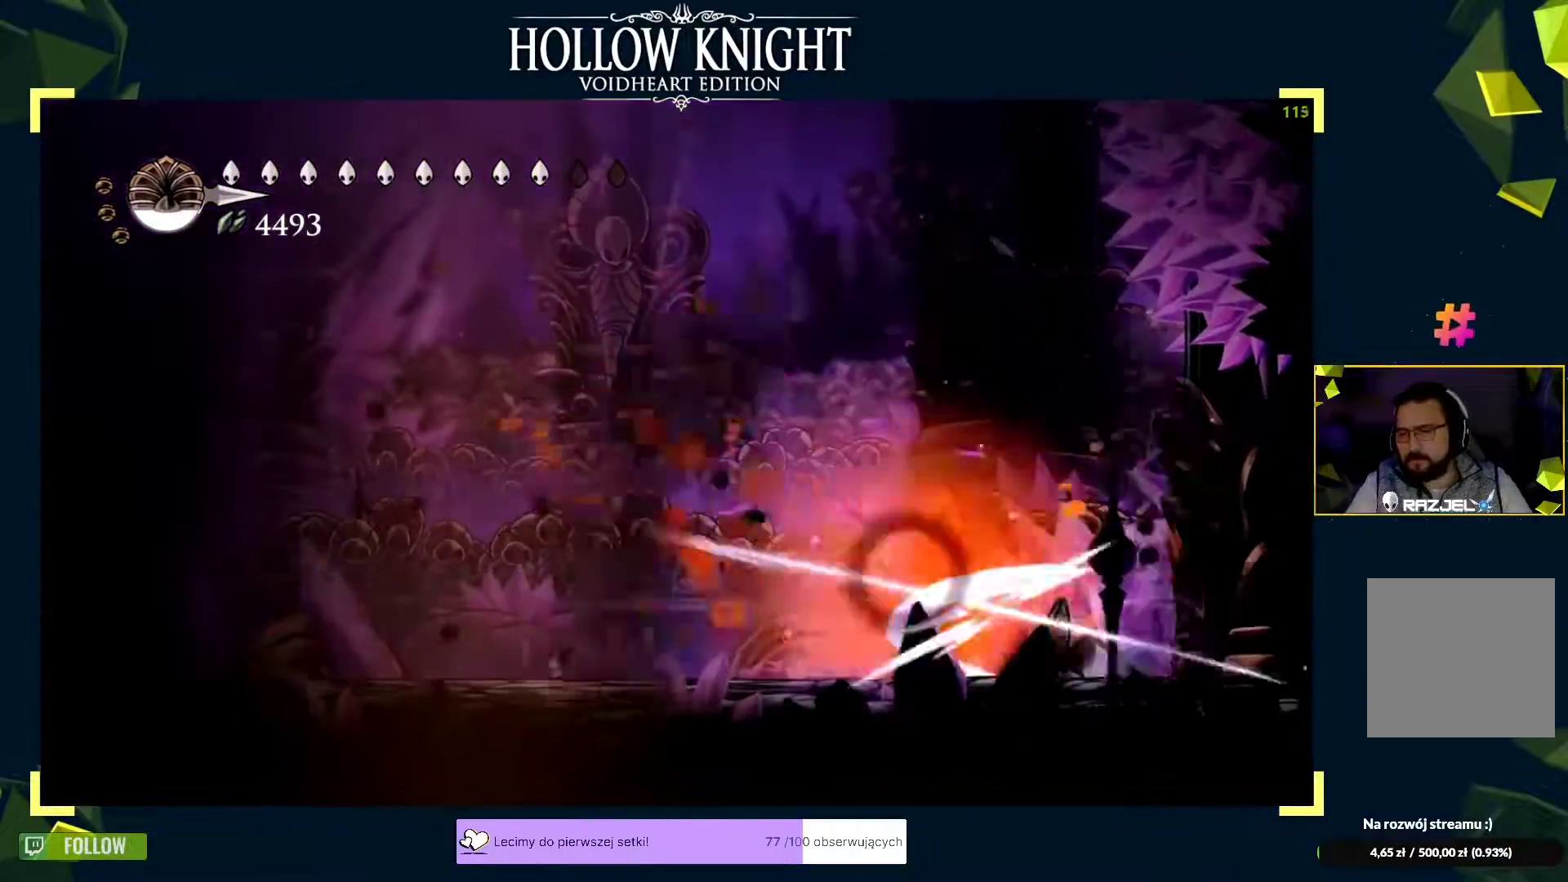
{"buttons": ["B"], "left_stick": "center", "events": [[33, "X", "down"], [50, "X", "up"], [67, "X", "down"], [100, "left_stick", "left"], [117, "X", "up"], [167, "X", "down"], [183, "X", "up"], [200, "X", "down"], [250, "X", "up"], [267, "X", "down"], [317, "X", "up"], [317, "left_stick", "center"], [400, "left_stick", "left"], [450, "B", "down"], [483, "left_stick", "center"]]}
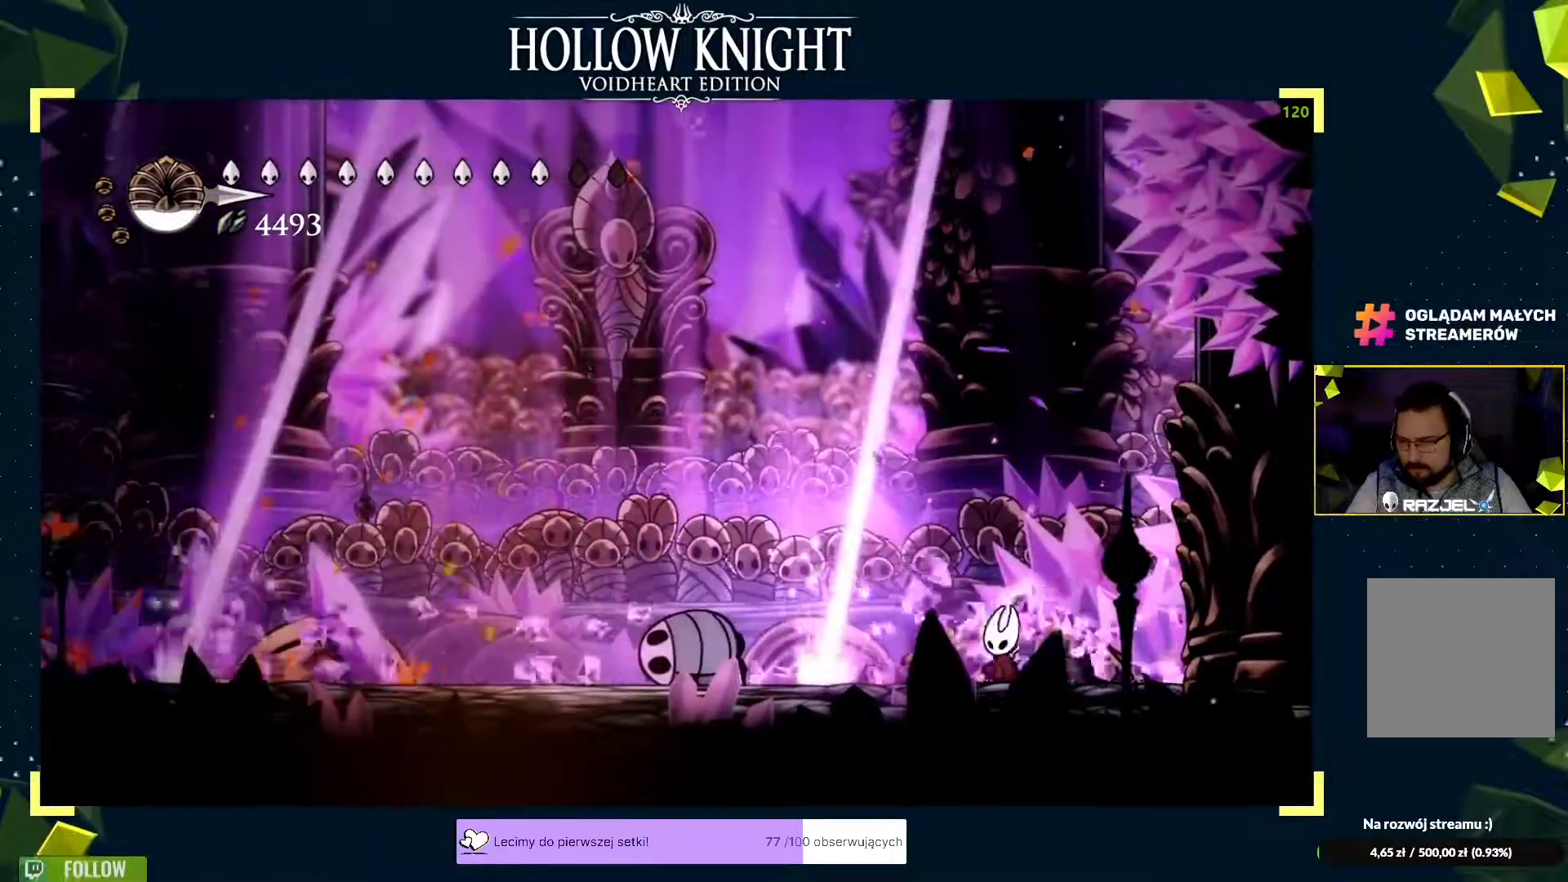
{"buttons": [], "left_stick": "center", "events": [[483, "B", "up"]]}
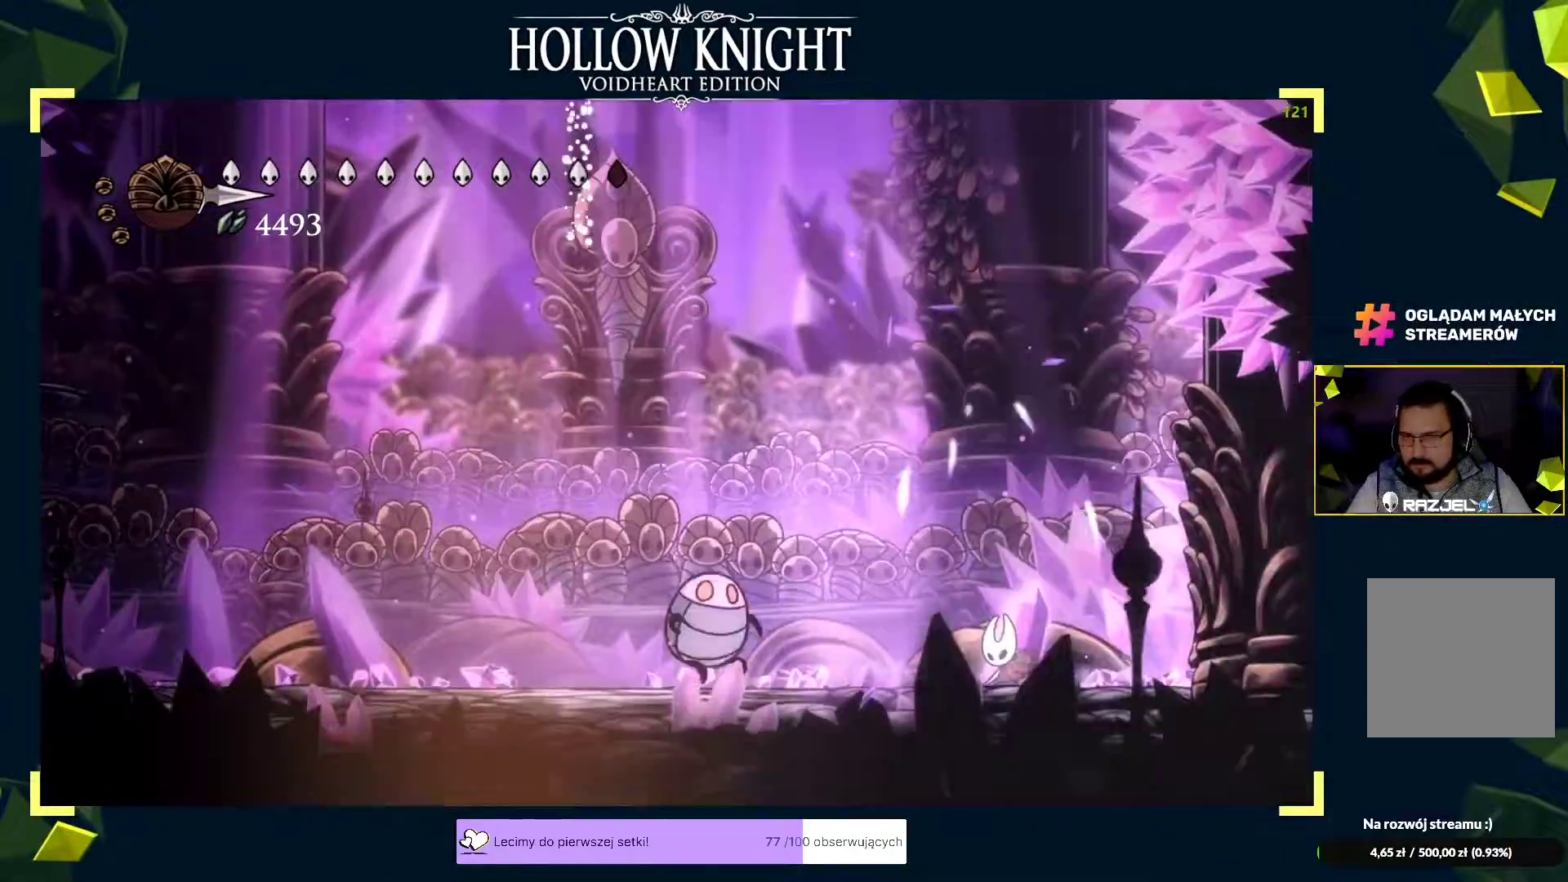
{"buttons": ["A"], "left_stick": "right", "events": [[33, "left_stick", "left"], [67, "R2", "down"], [133, "R2", "up"], [167, "X", "down"], [217, "X", "up"], [233, "X", "down"], [267, "X", "up"], [367, "R2", "down"], [417, "R2", "up"], [483, "left_stick", "right"], [500, "A", "down"]]}
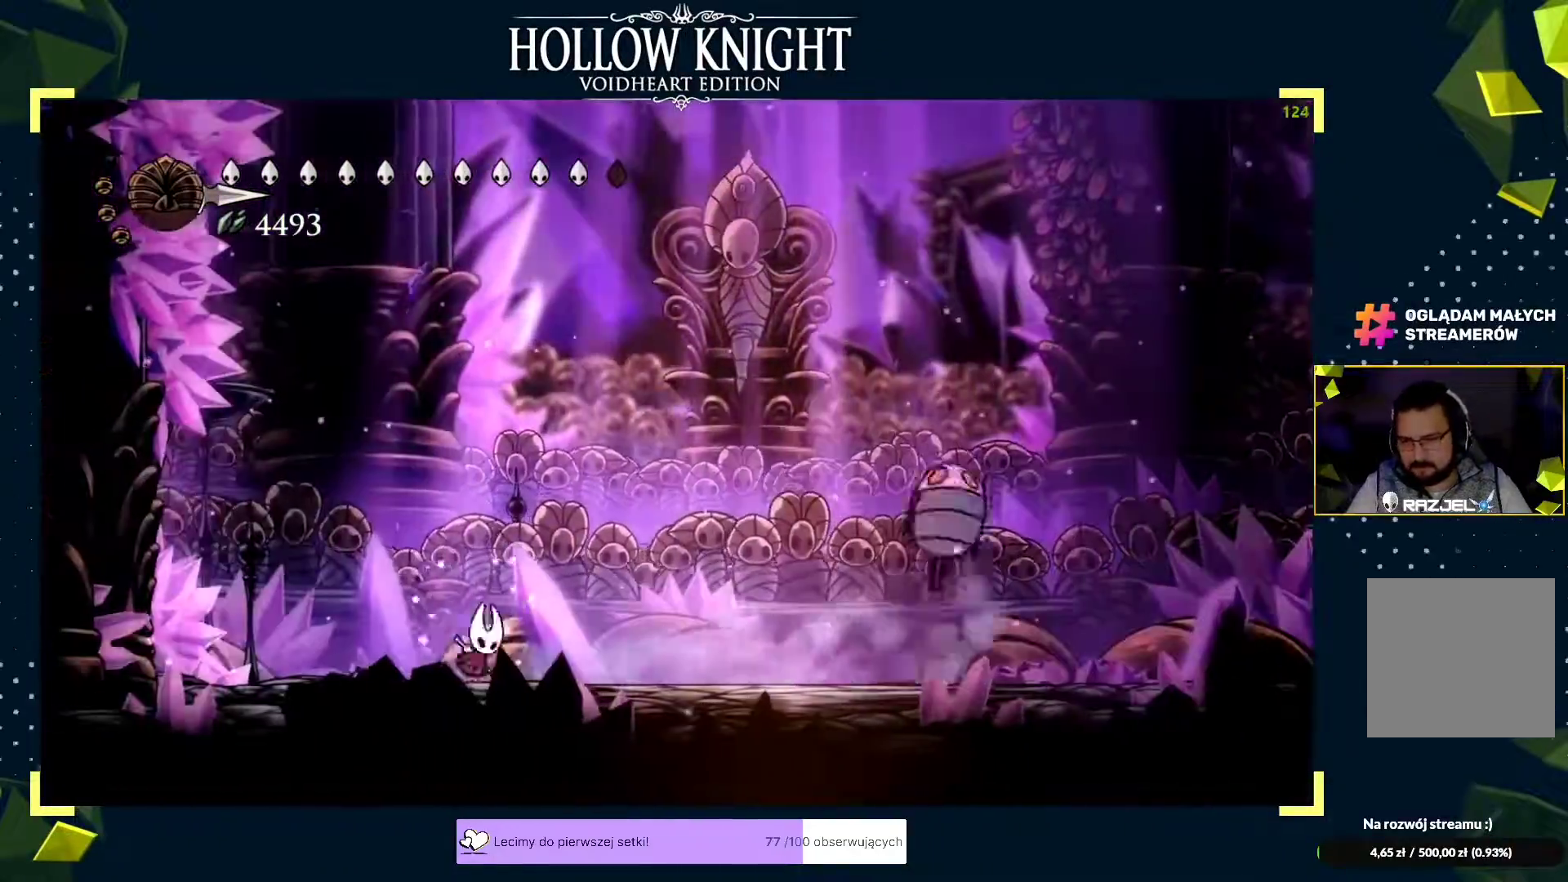
{"buttons": [], "left_stick": "right", "events": [[67, "A", "up"], [83, "R2", "down"], [150, "R2", "up"], [233, "X", "down"], [233, "left_stick", "left"], [283, "X", "up"], [317, "X", "down"], [350, "X", "up"], [367, "X", "down"], [417, "X", "up"], [483, "left_stick", "right"]]}
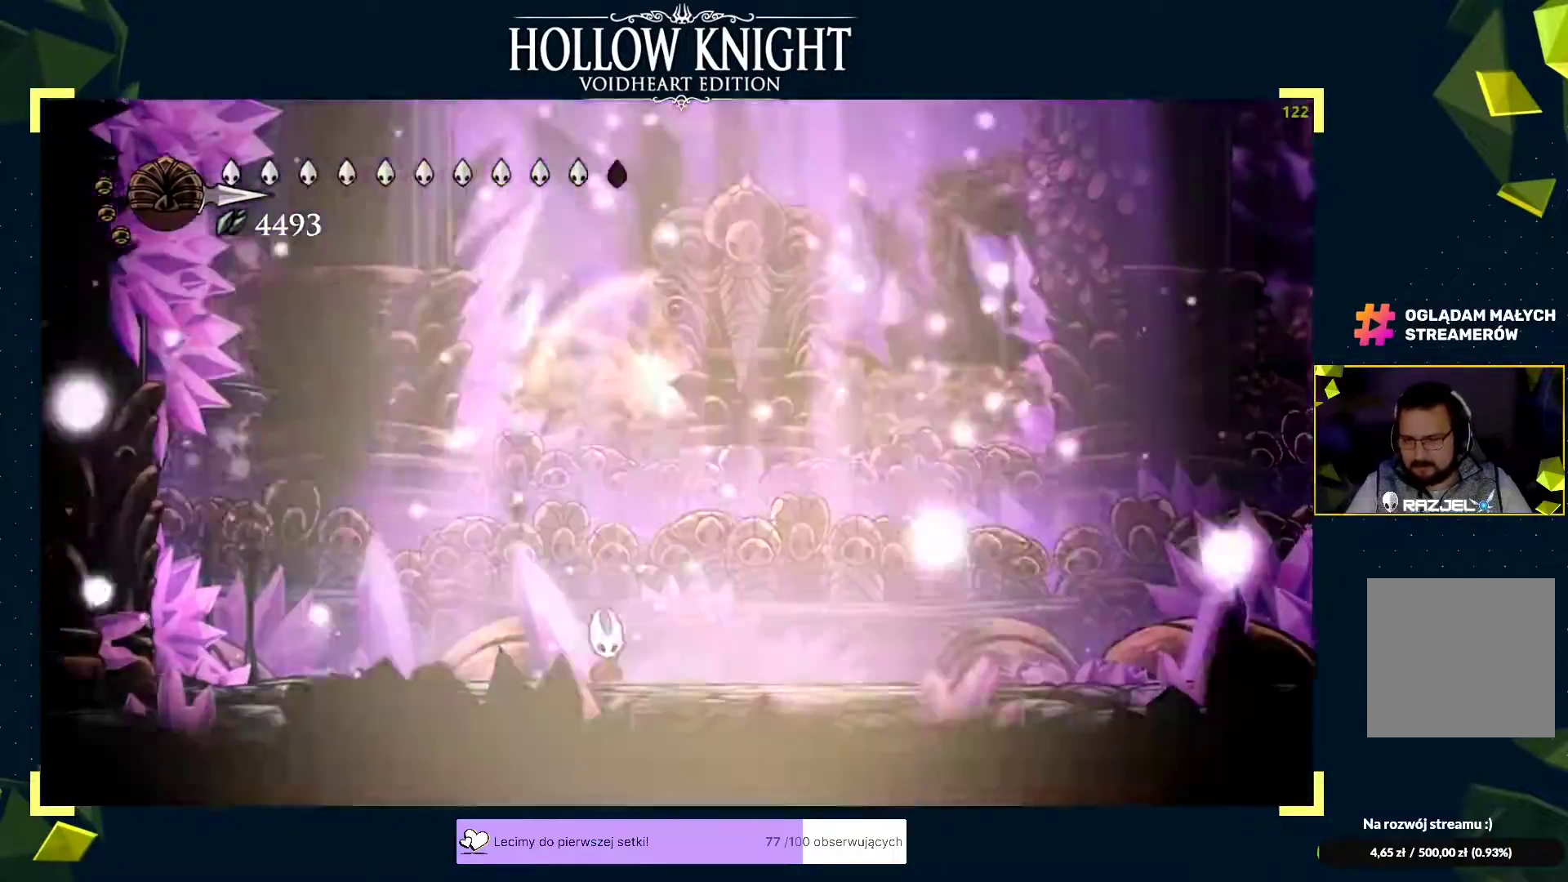
{"buttons": [], "left_stick": "left", "events": [[33, "R2", "down"], [83, "R2", "up"], [217, "left_stick", "up-left"], [300, "left_stick", "center"], [350, "left_stick", "left"], [433, "left_stick", "right"], [483, "left_stick", "left"]]}
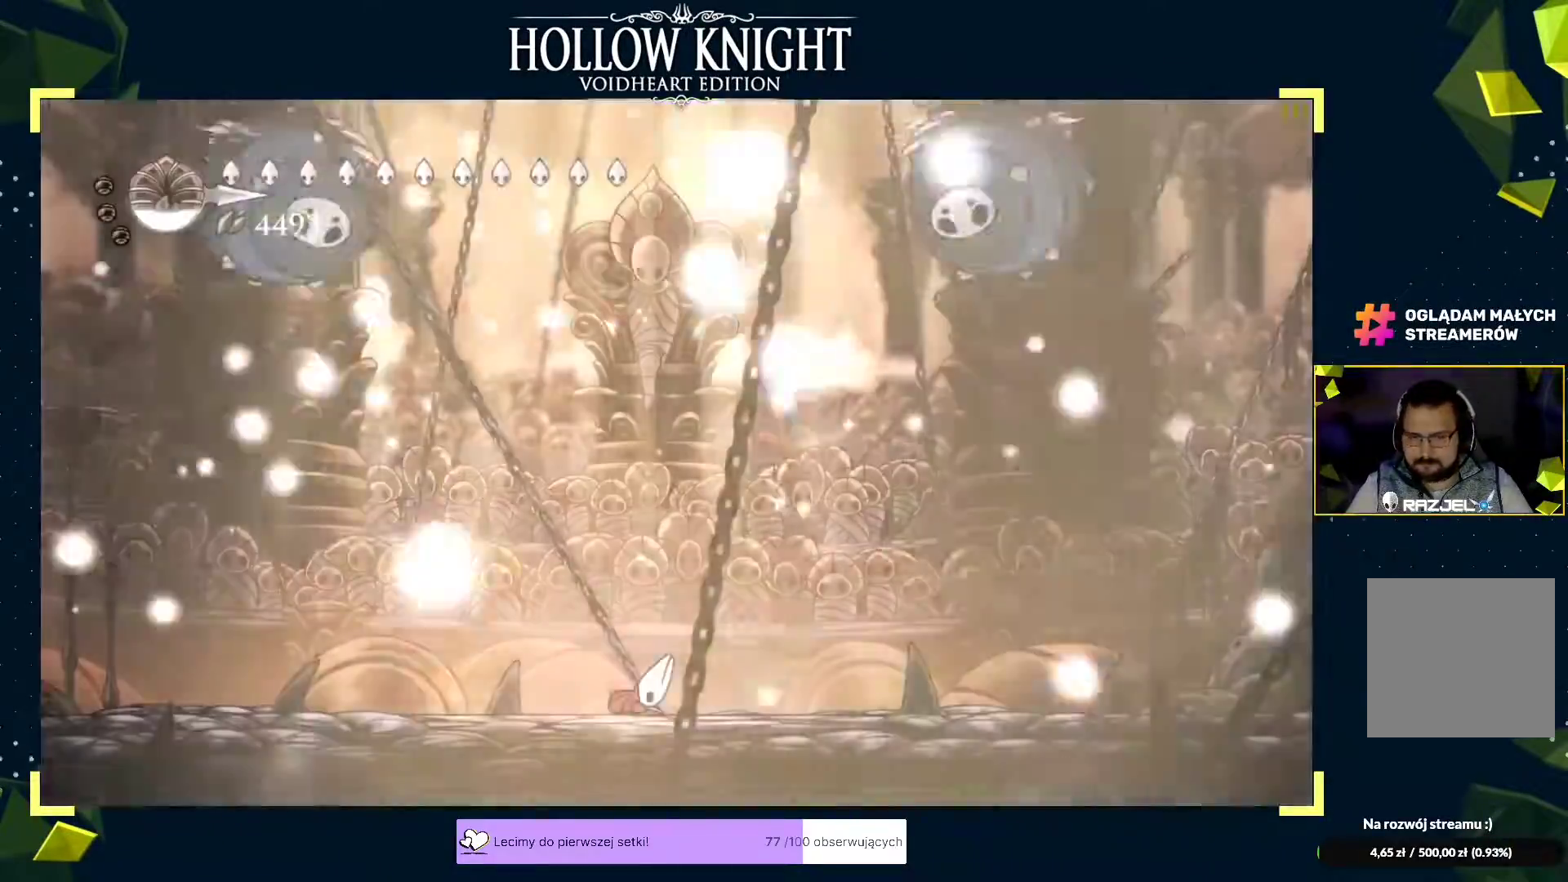
{"buttons": [], "left_stick": "up-left", "events": [[67, "left_stick", "right"], [133, "left_stick", "up-left"], [183, "left_stick", "right"], [267, "R2", "down"], [283, "left_stick", "up-right"], [333, "R2", "up"], [367, "A", "down"], [400, "X", "down"], [433, "A", "up"], [450, "X", "up"], [483, "left_stick", "up-left"]]}
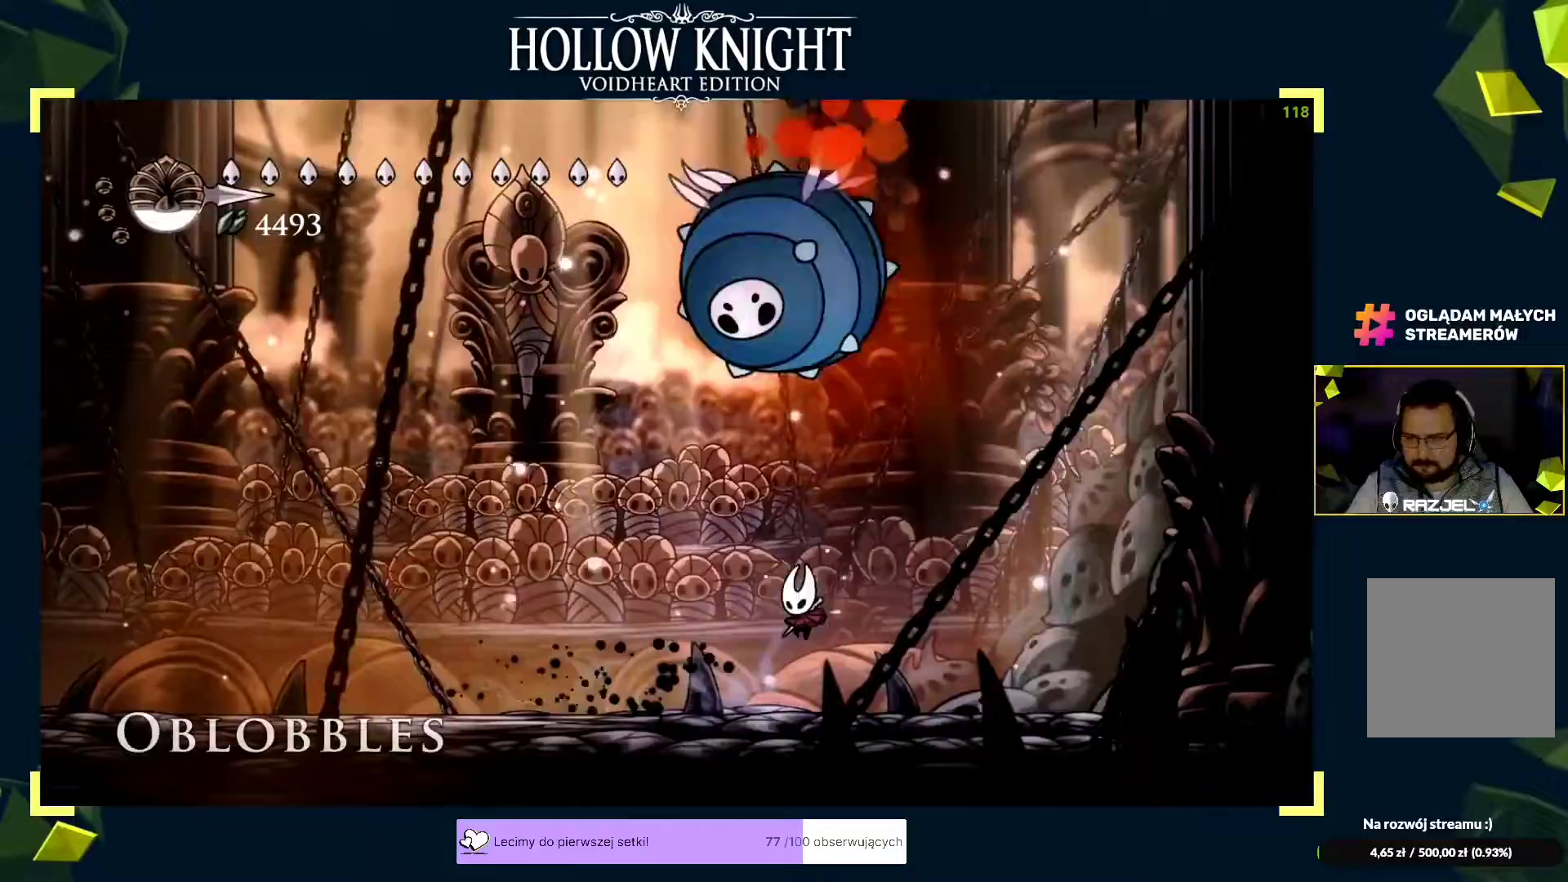
{"buttons": [], "left_stick": "up-left", "events": [[33, "A", "down"], [83, "X", "down"], [117, "A", "up"], [117, "X", "up"], [217, "A", "down"], [250, "X", "down"], [283, "A", "up"], [300, "X", "up"], [367, "left_stick", "up-right"], [383, "A", "down"], [400, "X", "down"], [450, "A", "up"], [450, "X", "up"], [450, "left_stick", "up-left"]]}
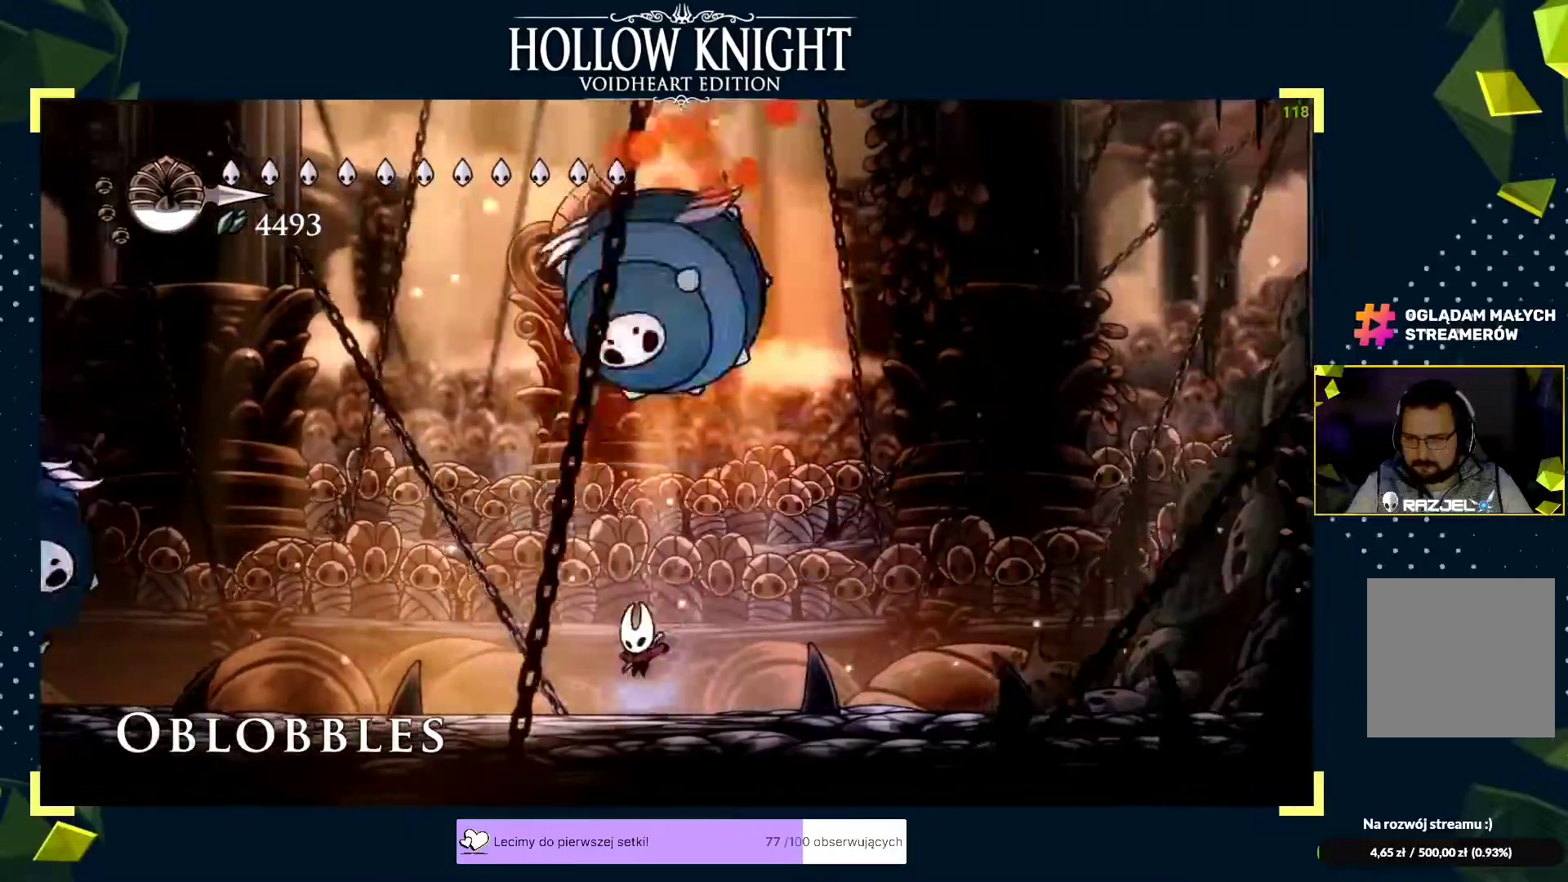
{"buttons": [], "left_stick": "right", "events": [[33, "A", "down"], [67, "X", "down"], [100, "A", "up"], [100, "X", "up"], [183, "left_stick", "up-right"], [200, "A", "down"], [250, "X", "down"], [283, "A", "up"], [300, "X", "up"], [300, "left_stick", "right"]]}
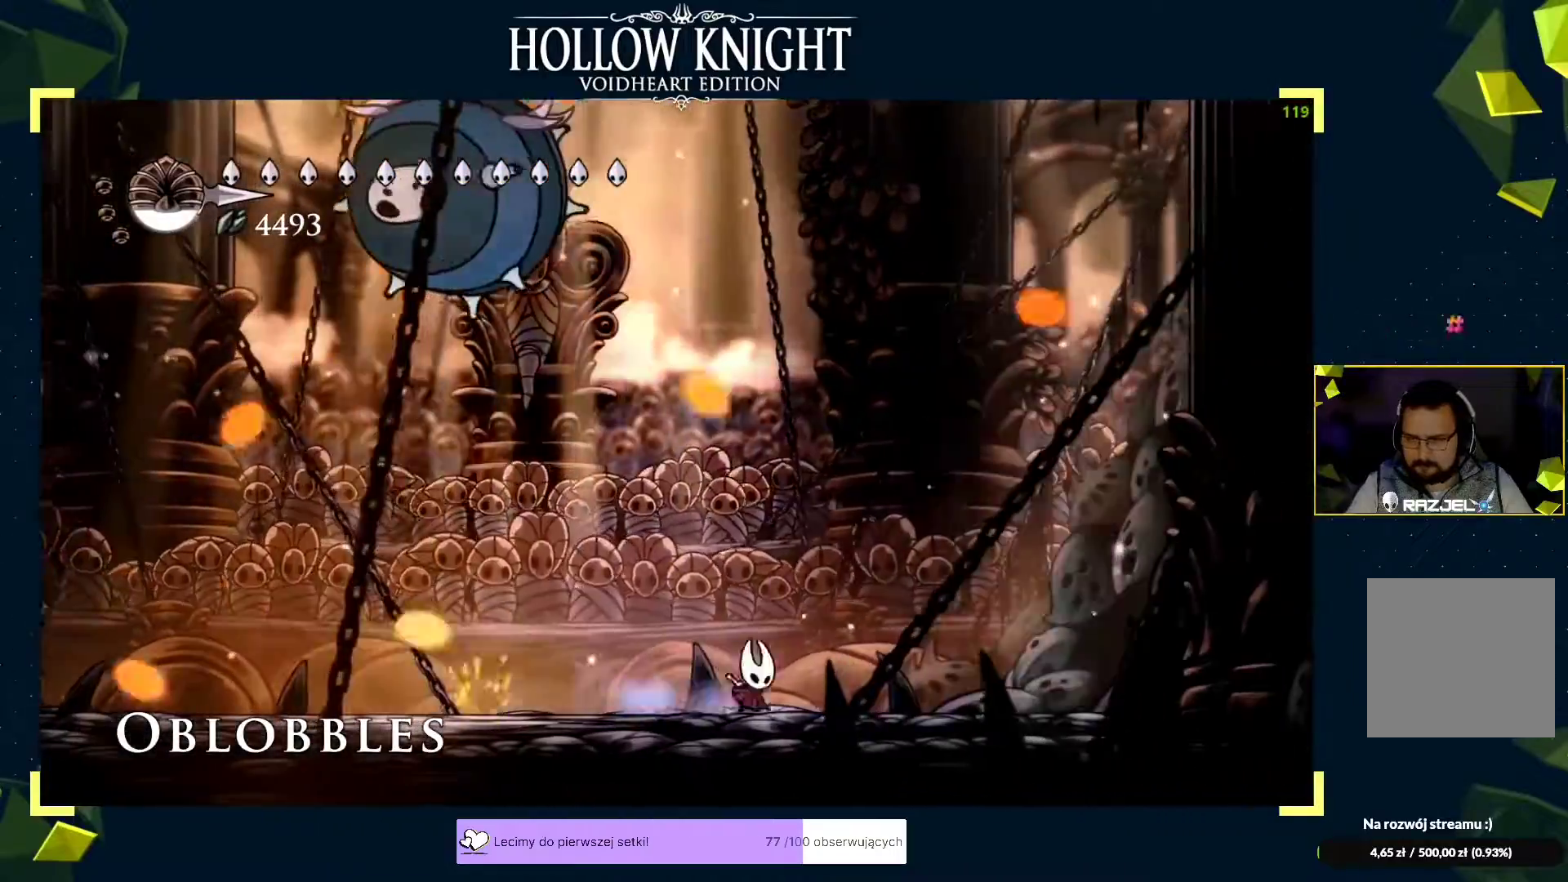
{"buttons": [], "left_stick": "up-left", "events": [[50, "left_stick", "left"], [67, "A", "down"], [133, "A", "up"], [133, "left_stick", "right"], [233, "left_stick", "up"], [300, "left_stick", "left"], [383, "left_stick", "right"], [450, "left_stick", "up-left"]]}